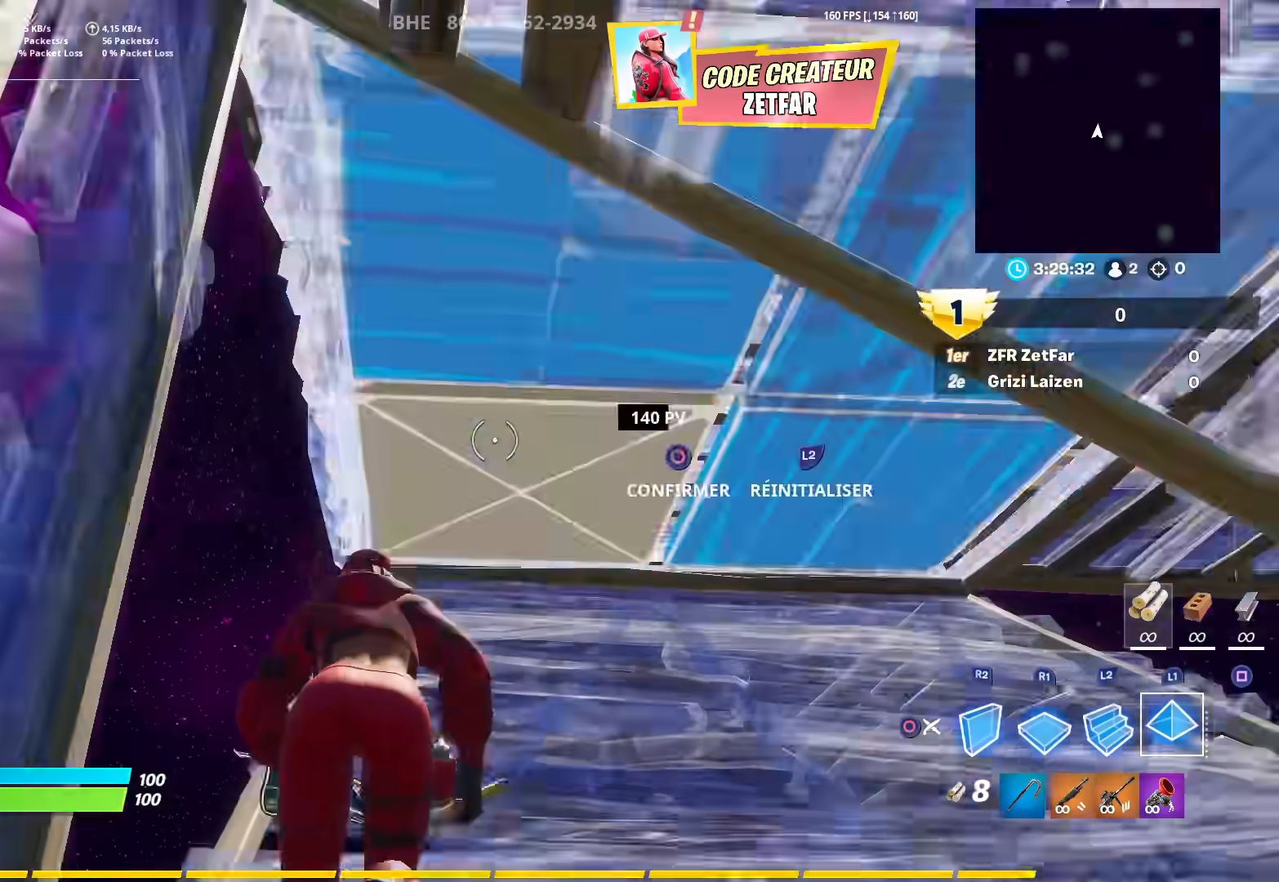
Gameplay with a controller (PlayStation layout); each line is a JSON object with the inputs held at the frame after it. "events" lists button and stick changes between this image and that frame as [ms after this image, input, new state], when the widget could be followed in between. Not read: TOUCHPAD.
{"buttons": [], "left_stick": "up", "right_stick": "down-right"}
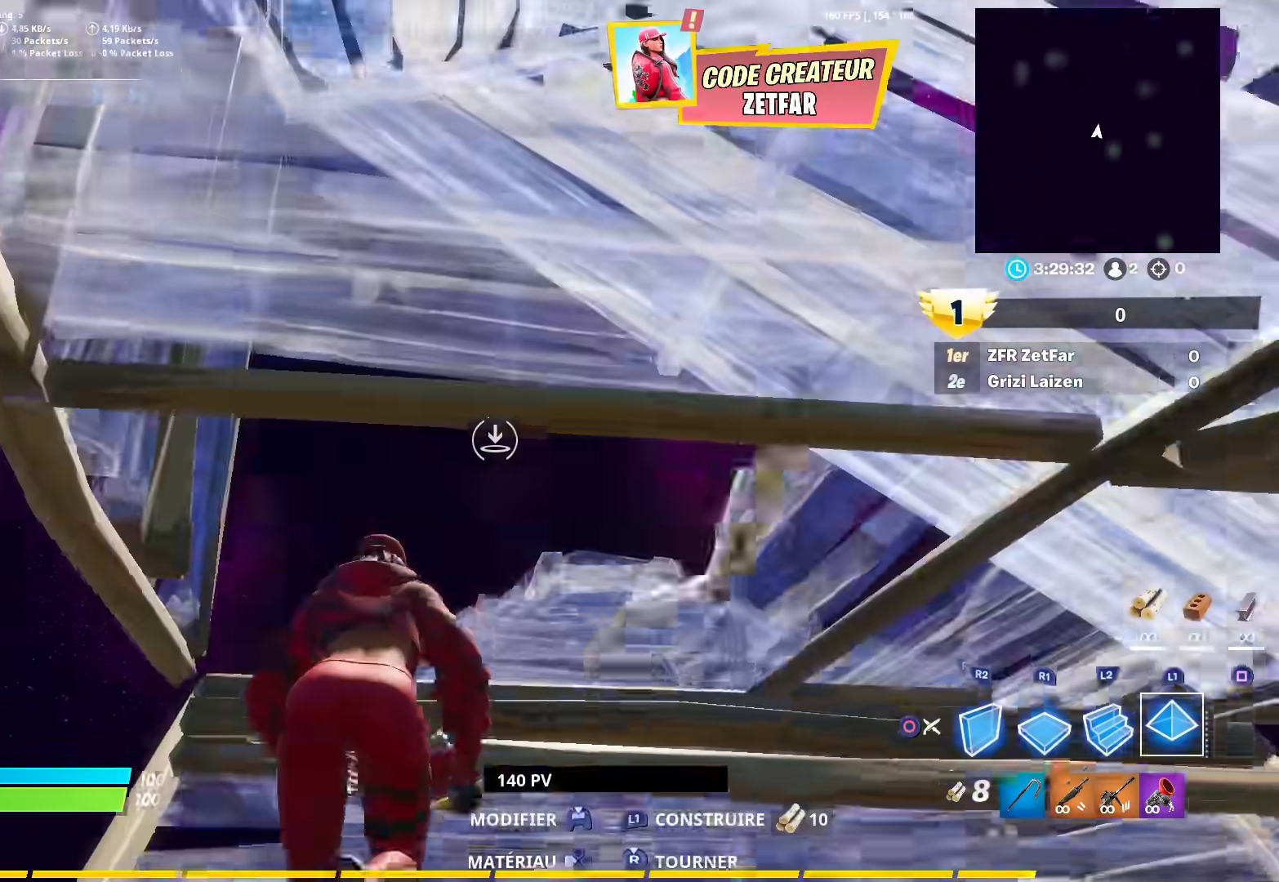
{"buttons": ["R2"], "left_stick": "up-left", "right_stick": "up-right", "events": [[67, "left_stick", "up-left"], [200, "right_stick", "down"], [217, "R1", "down"], [317, "L2", "down"], [317, "R1", "up"], [350, "right_stick", "right"], [417, "CROSS", "down"], [417, "right_stick", "up-right"], [450, "L2", "up"], [467, "R2", "down"], [500, "CROSS", "up"]]}
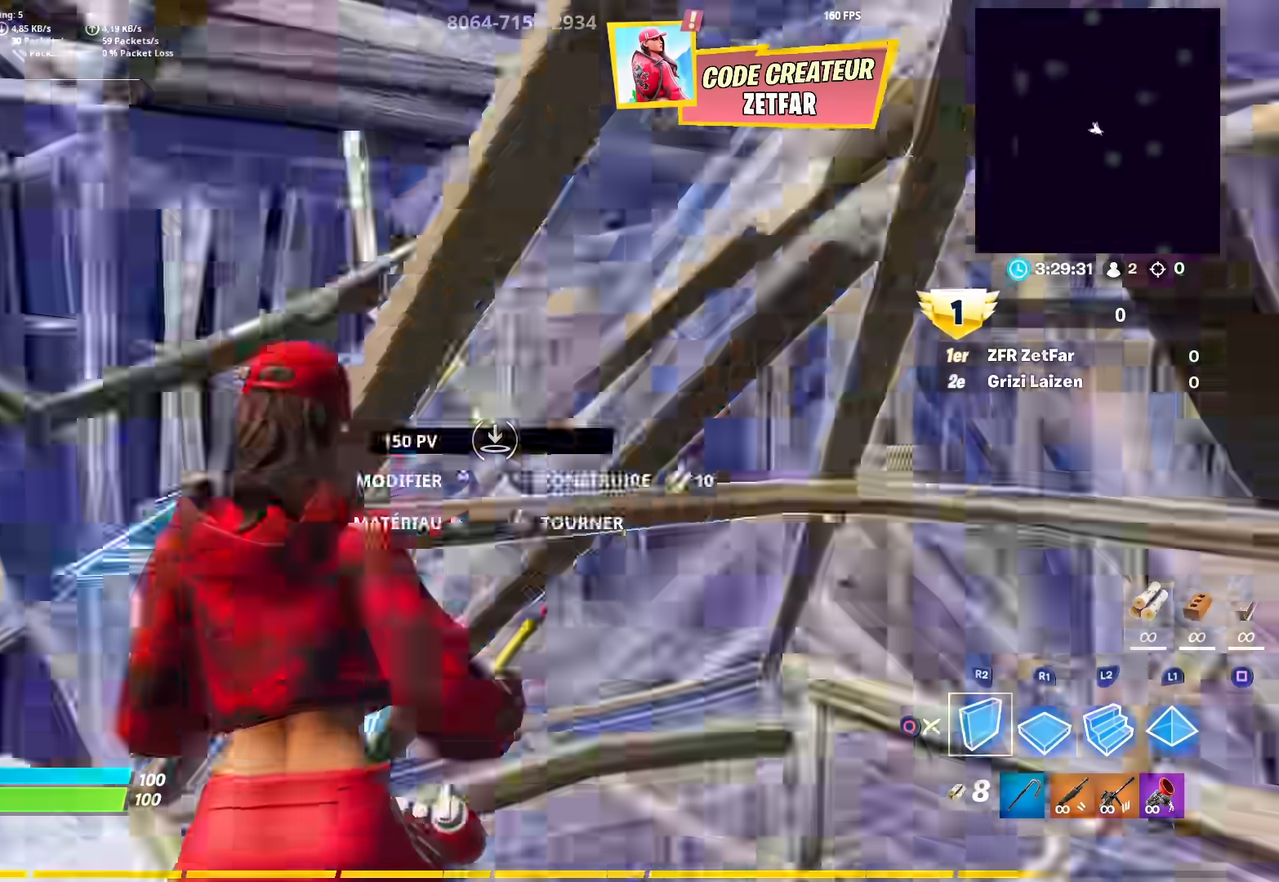
{"buttons": ["CIRCLE", "L3"], "left_stick": "up-left", "right_stick": "down-right", "events": [[67, "left_stick", "down-left"], [100, "right_stick", "up-left"], [167, "right_stick", "center"], [217, "right_stick", "right"], [350, "R2", "up"], [350, "right_stick", "down"], [400, "left_stick", "up-left"], [417, "CIRCLE", "down"], [450, "right_stick", "down-right"], [467, "L3", "down"]]}
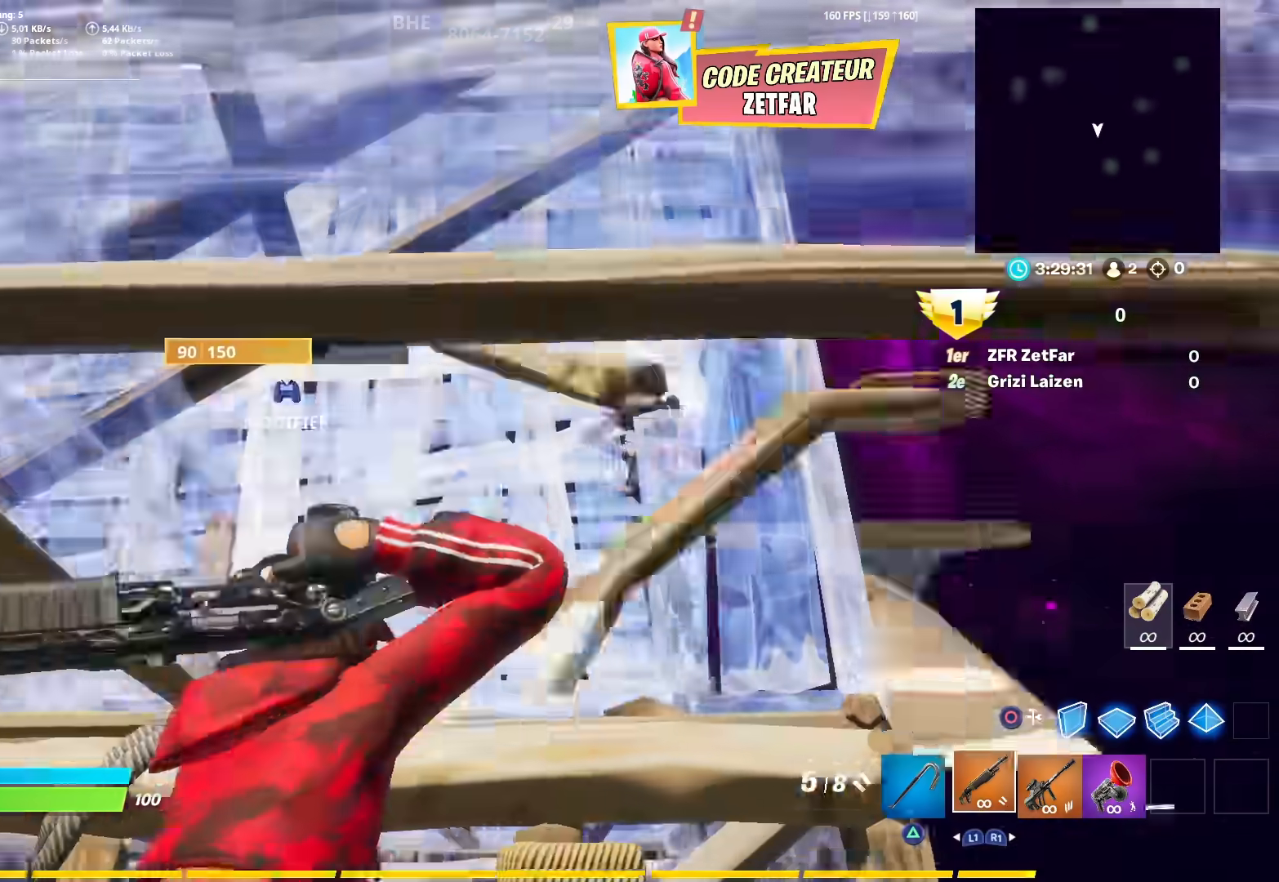
{"buttons": ["R2"], "left_stick": "up-right", "right_stick": "right", "events": [[33, "CIRCLE", "up"], [150, "L3", "up"], [300, "left_stick", "up-right"], [333, "right_stick", "up"], [433, "R2", "down"], [467, "right_stick", "right"]]}
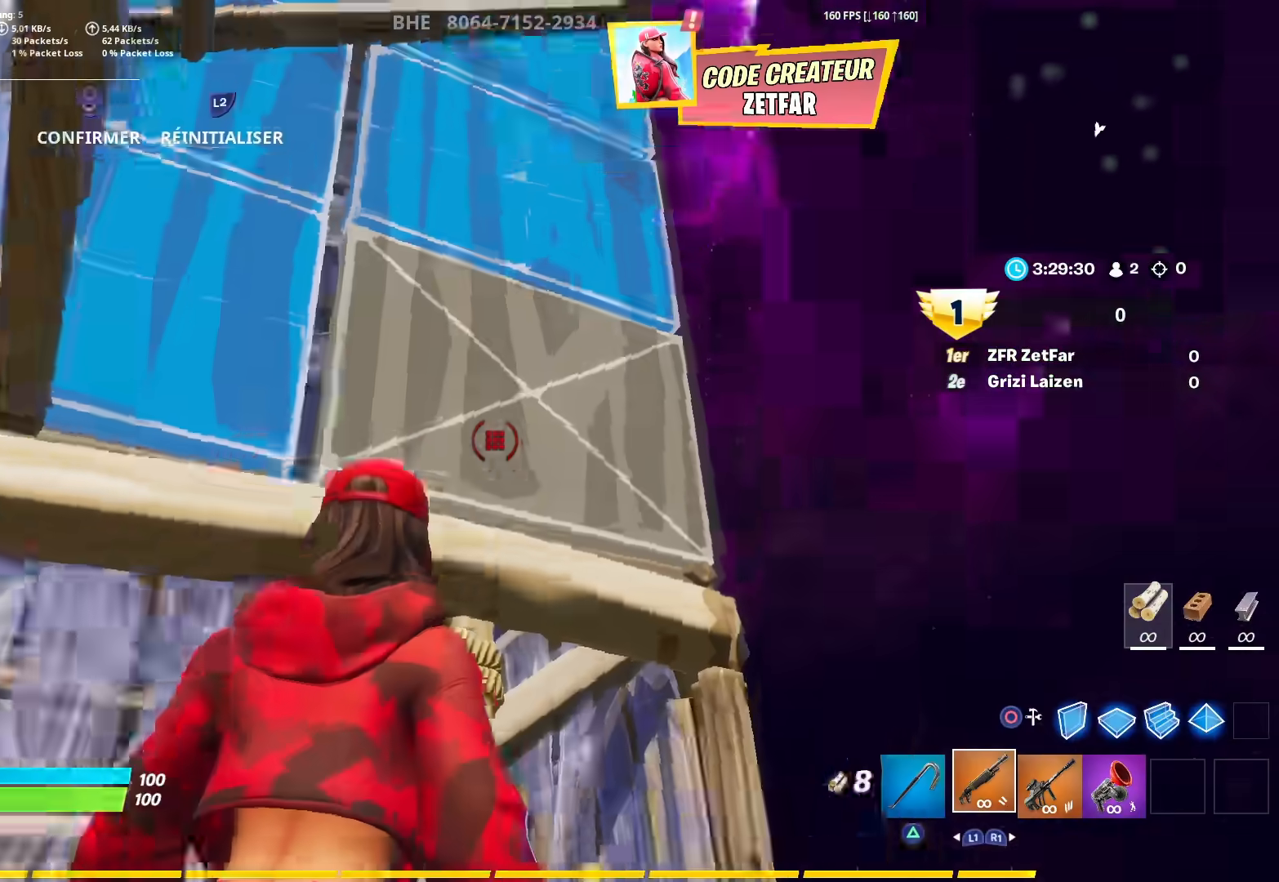
{"buttons": [], "left_stick": "down-left", "right_stick": "right", "events": [[50, "right_stick", "up-left"], [100, "CIRCLE", "down"], [150, "R2", "up"], [150, "left_stick", "right"], [167, "CROSS", "down"], [167, "right_stick", "down-left"], [217, "CIRCLE", "up"], [267, "CROSS", "up"], [267, "left_stick", "down-right"], [367, "right_stick", "center"], [450, "right_stick", "right"], [483, "left_stick", "down-left"]]}
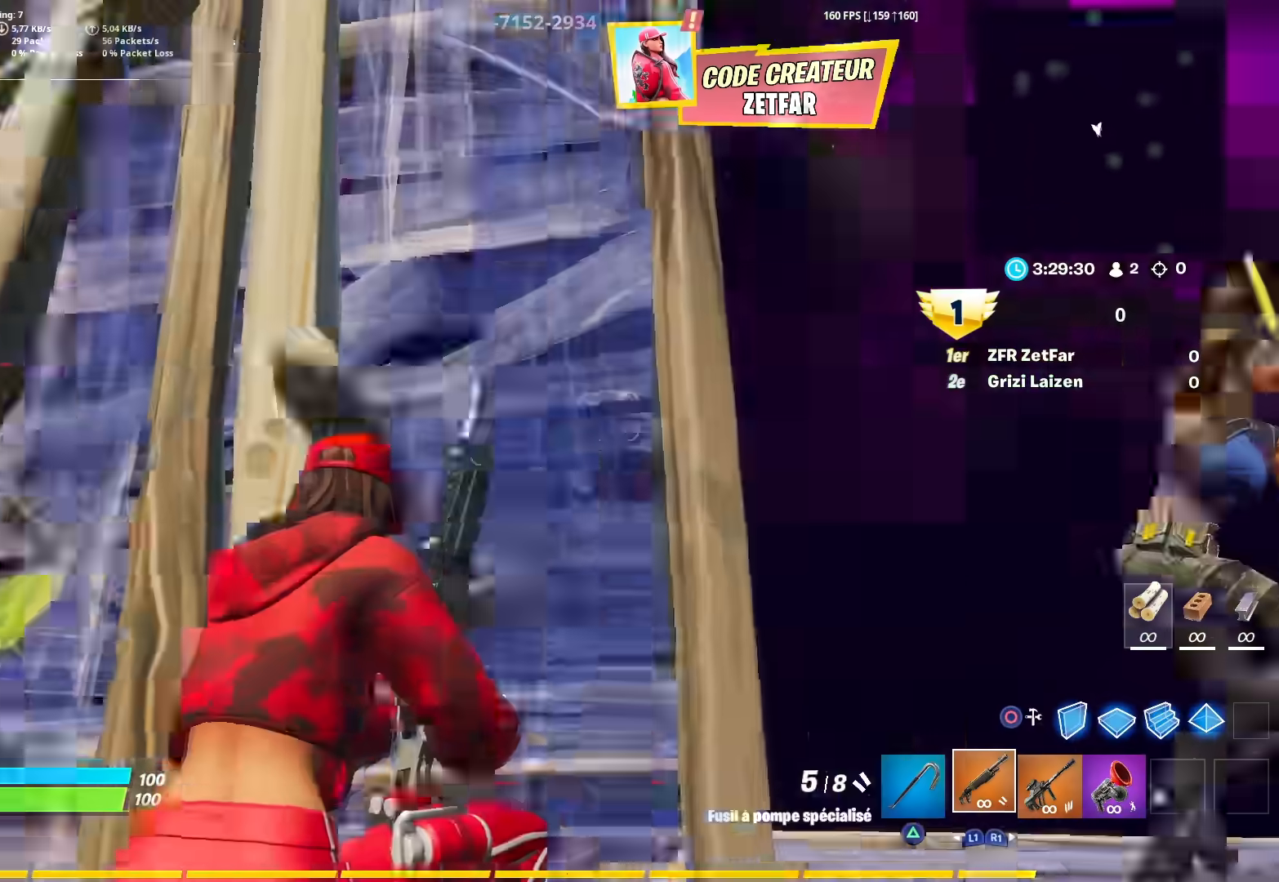
{"buttons": ["R2"], "left_stick": "down-left", "right_stick": "up-right", "events": [[50, "right_stick", "up-right"], [83, "CIRCLE", "down"], [150, "R2", "down"], [167, "CIRCLE", "up"], [217, "right_stick", "down"], [267, "R2", "up"], [417, "right_stick", "right"], [433, "R2", "down"], [467, "right_stick", "up-right"]]}
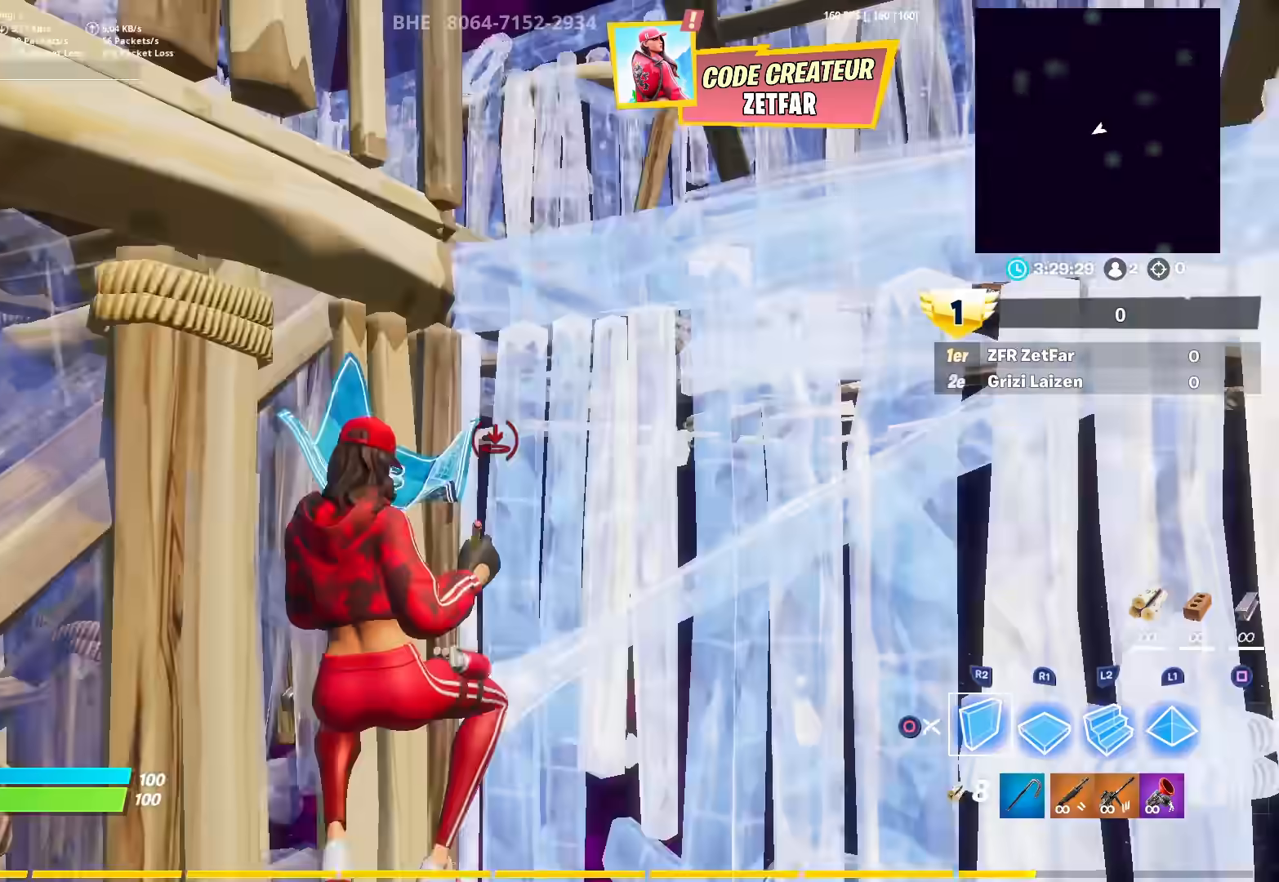
{"buttons": ["L3"], "left_stick": "up-right", "right_stick": "center", "events": [[150, "right_stick", "down-right"], [167, "CIRCLE", "down"], [167, "left_stick", "up-left"], [217, "R2", "up"], [267, "left_stick", "up-right"], [283, "CIRCLE", "up"], [467, "L3", "down"], [483, "right_stick", "center"]]}
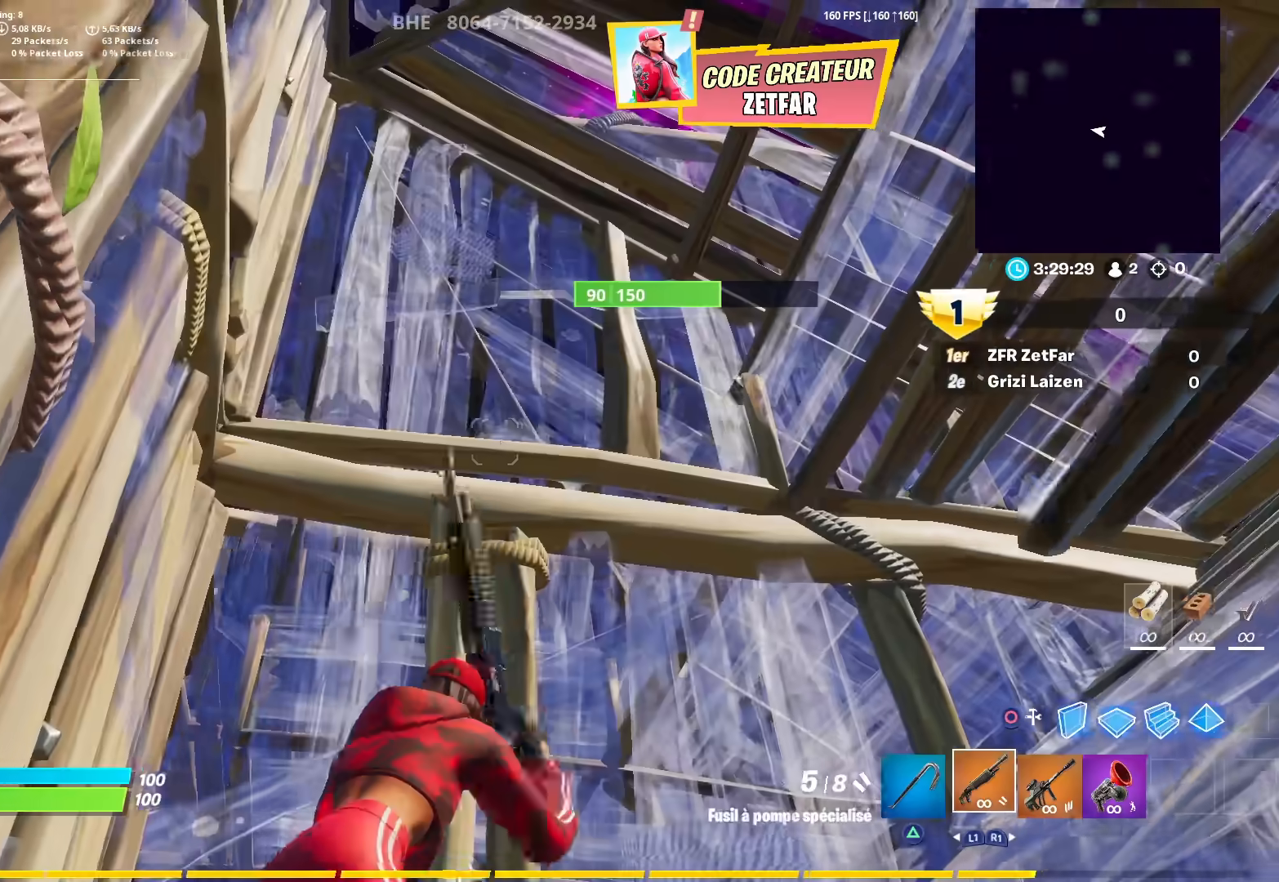
{"buttons": ["CIRCLE", "R2"], "left_stick": "down-left", "right_stick": "down", "events": [[83, "CROSS", "down"], [83, "L3", "up"], [117, "right_stick", "down-right"], [167, "CROSS", "up"], [167, "left_stick", "up"], [250, "R2", "down"], [267, "right_stick", "down-left"], [367, "left_stick", "down-left"], [367, "right_stick", "up"], [433, "right_stick", "right"], [467, "CIRCLE", "down"], [483, "right_stick", "down"]]}
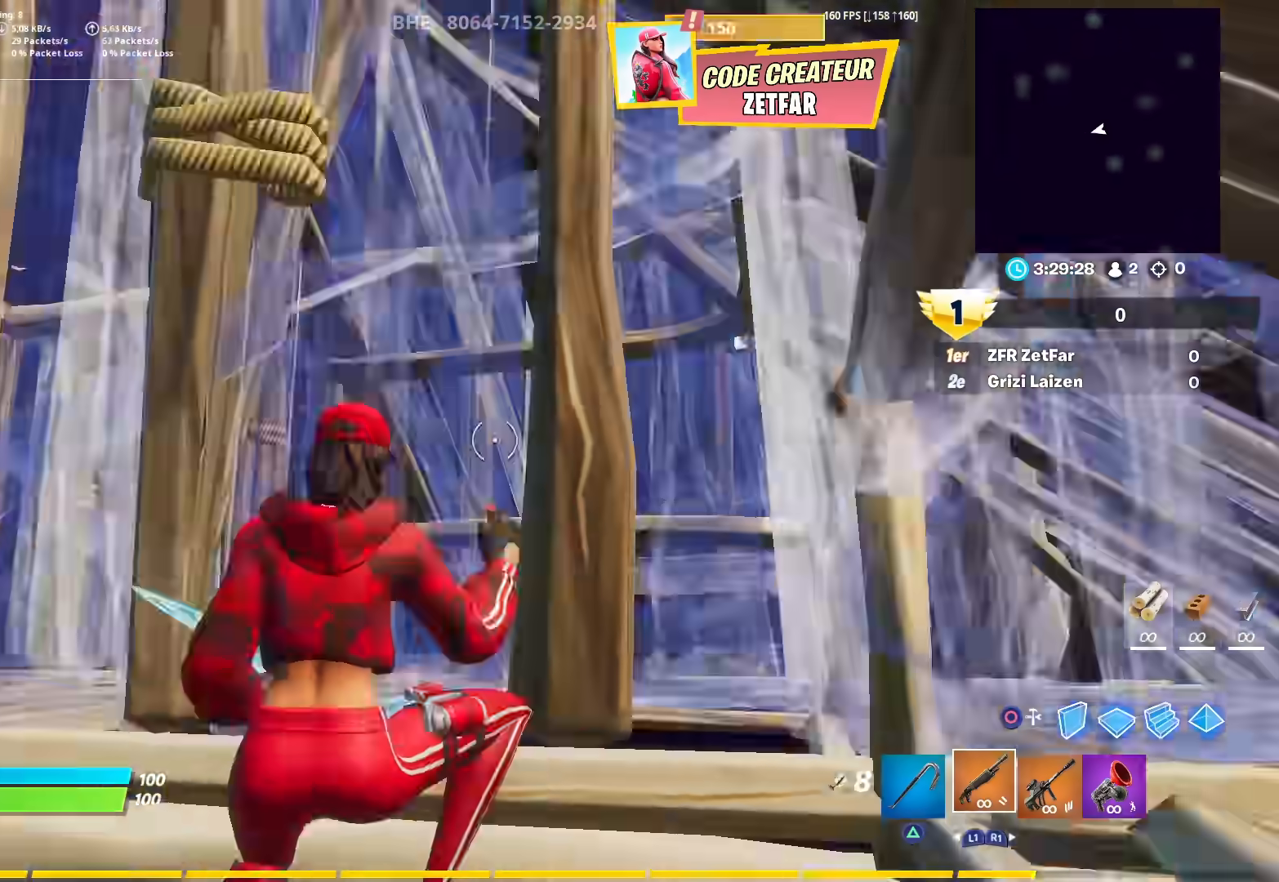
{"buttons": [], "left_stick": "down-left", "right_stick": "down-left", "events": [[33, "R2", "up"], [67, "CIRCLE", "up"], [83, "right_stick", "down-right"], [367, "right_stick", "center"], [433, "right_stick", "down-left"]]}
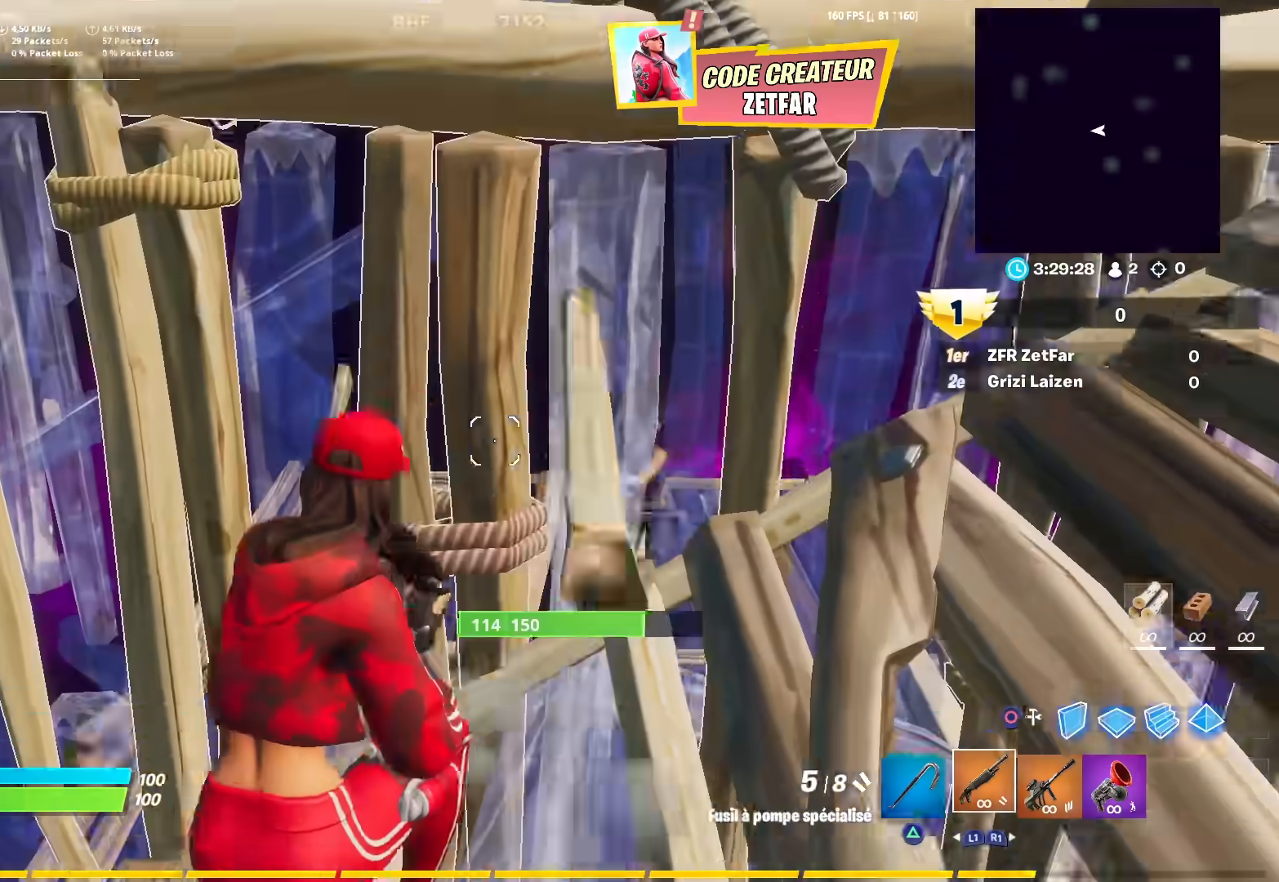
{"buttons": [], "left_stick": "up-left", "right_stick": "center", "events": [[67, "R3", "down"], [67, "right_stick", "center"], [133, "R3", "up"], [183, "R3", "down"], [267, "R3", "up"], [267, "left_stick", "up-left"]]}
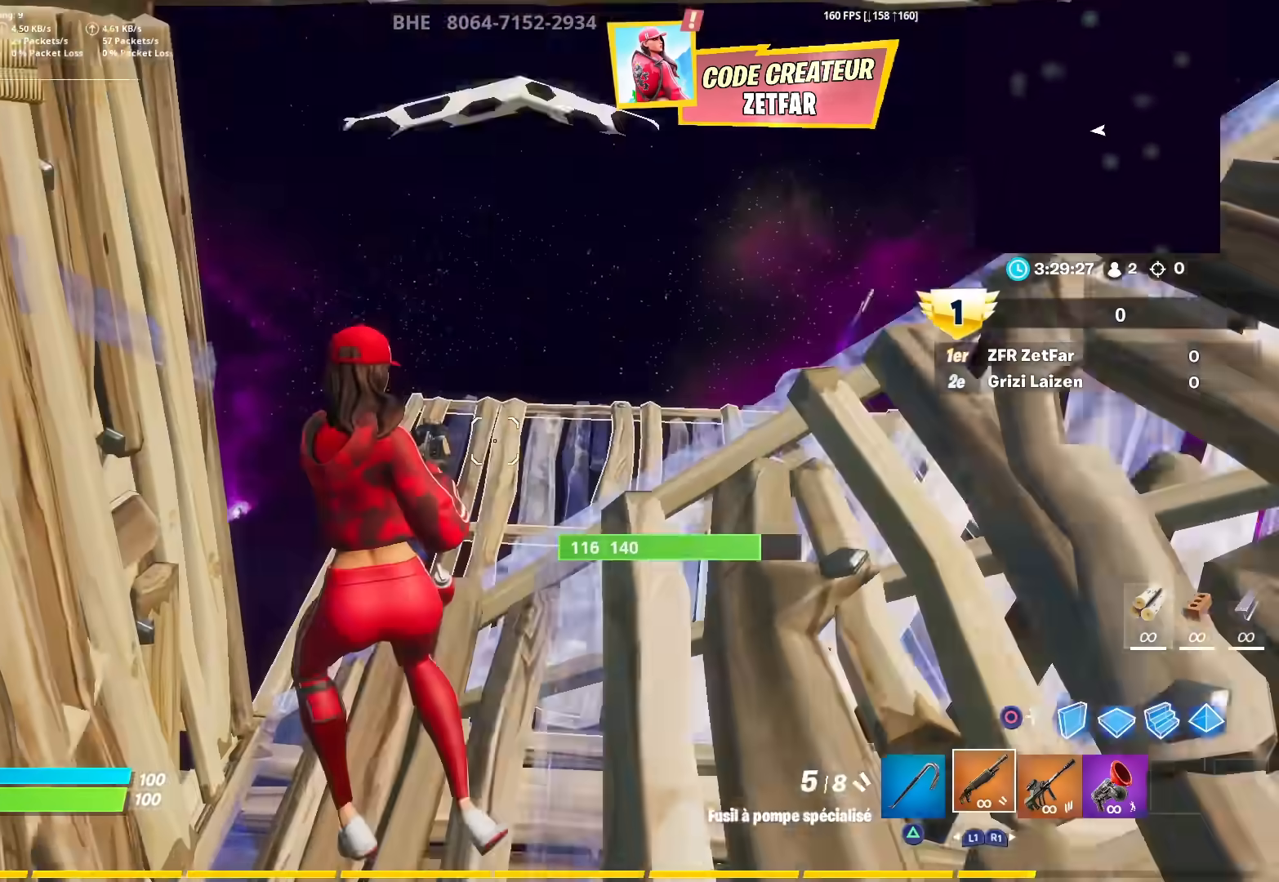
{"buttons": ["L2", "L3"], "left_stick": "up-left", "right_stick": "right", "events": [[17, "right_stick", "right"], [117, "CROSS", "down"], [150, "right_stick", "center"], [167, "R2", "down"], [200, "right_stick", "down-left"], [217, "CIRCLE", "down"], [217, "CROSS", "up"], [250, "R2", "up"], [300, "CIRCLE", "up"], [300, "L2", "down"], [367, "L3", "down"], [383, "right_stick", "center"], [467, "right_stick", "right"]]}
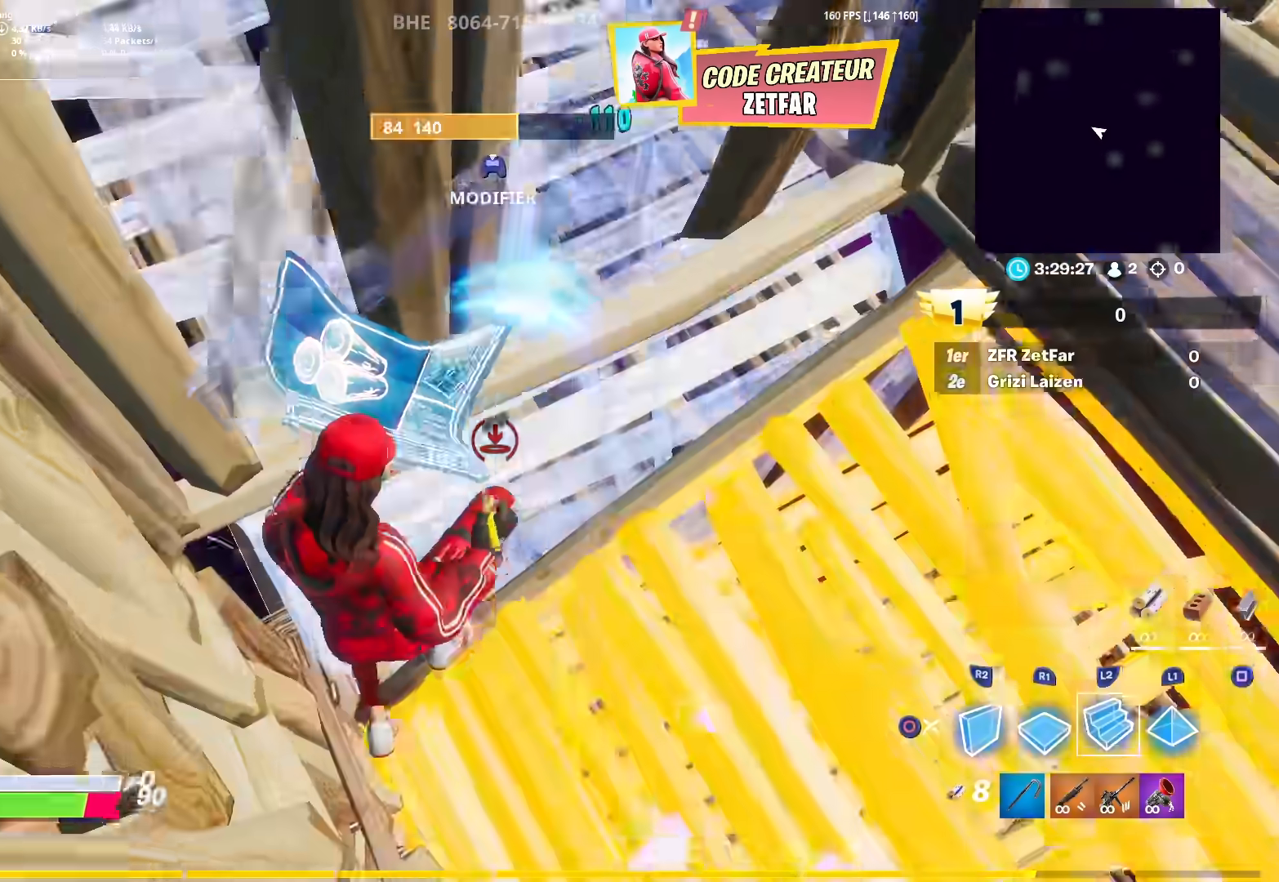
{"buttons": ["L2"], "left_stick": "up-right", "right_stick": "up-left", "events": [[17, "right_stick", "center"], [67, "right_stick", "up"], [167, "L3", "up"], [167, "right_stick", "center"], [300, "left_stick", "up-right"], [300, "right_stick", "left"], [367, "right_stick", "up-left"], [417, "CIRCLE", "down"], [500, "CIRCLE", "up"]]}
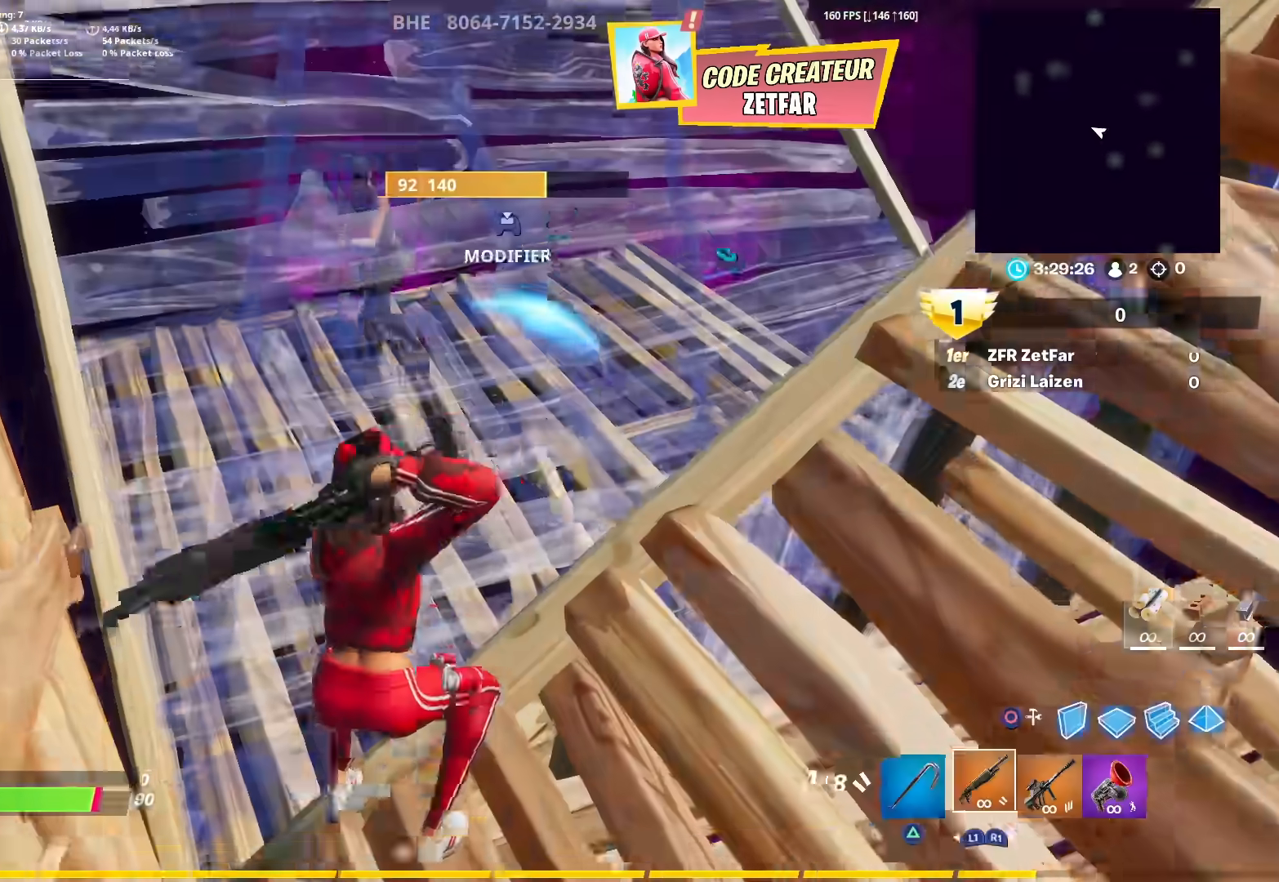
{"buttons": ["CIRCLE"], "left_stick": "right", "right_stick": "up-right", "events": [[17, "L2", "up"], [17, "left_stick", "up"], [17, "right_stick", "center"], [67, "CIRCLE", "down"], [133, "left_stick", "up-right"], [150, "right_stick", "right"], [167, "CIRCLE", "up"], [167, "R2", "down"], [233, "right_stick", "left"], [367, "left_stick", "right"], [417, "right_stick", "up-right"], [450, "CIRCLE", "down"], [500, "R2", "up"]]}
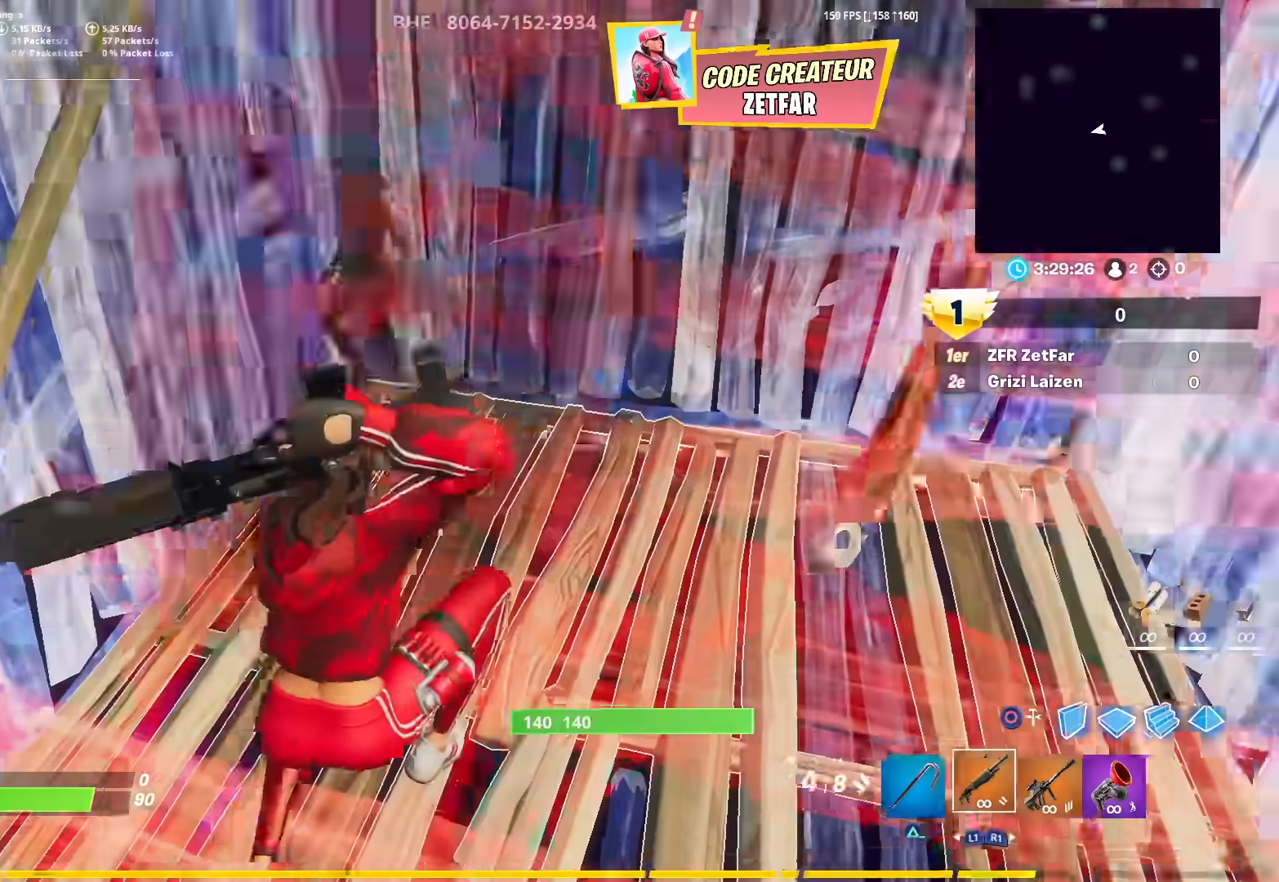
{"buttons": ["CIRCLE", "L2"], "left_stick": "right", "right_stick": "left", "events": [[33, "right_stick", "center"], [50, "CIRCLE", "up"], [117, "CIRCLE", "down"], [167, "right_stick", "left"], [217, "CIRCLE", "up"], [233, "L2", "down"], [233, "right_stick", "up-left"], [367, "CROSS", "down"], [400, "right_stick", "left"], [433, "CIRCLE", "down"], [500, "CROSS", "up"]]}
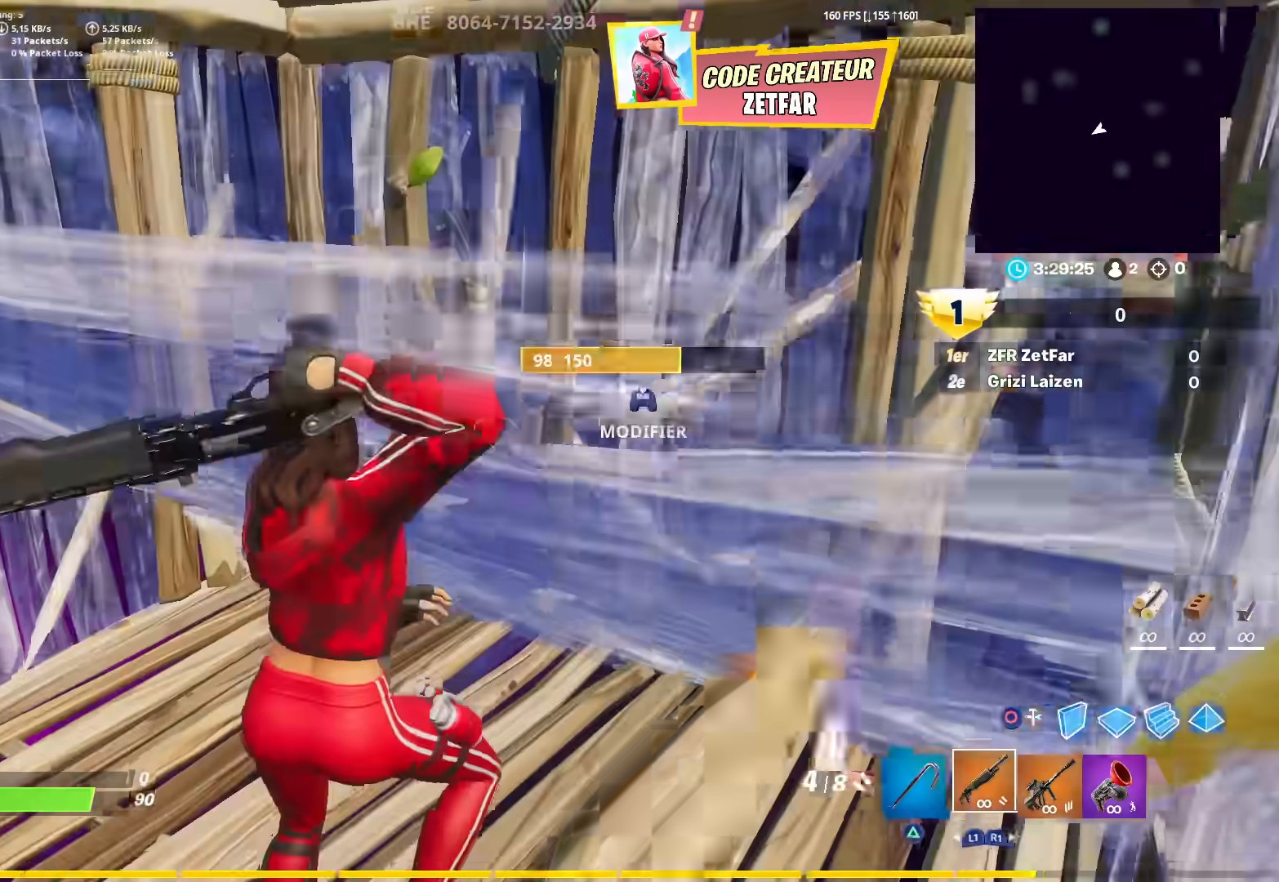
{"buttons": [], "left_stick": "right", "right_stick": "up", "events": [[50, "CIRCLE", "up"], [50, "right_stick", "center"], [67, "L2", "up"], [150, "R1", "down"], [167, "right_stick", "left"], [217, "R1", "up"], [500, "right_stick", "up"]]}
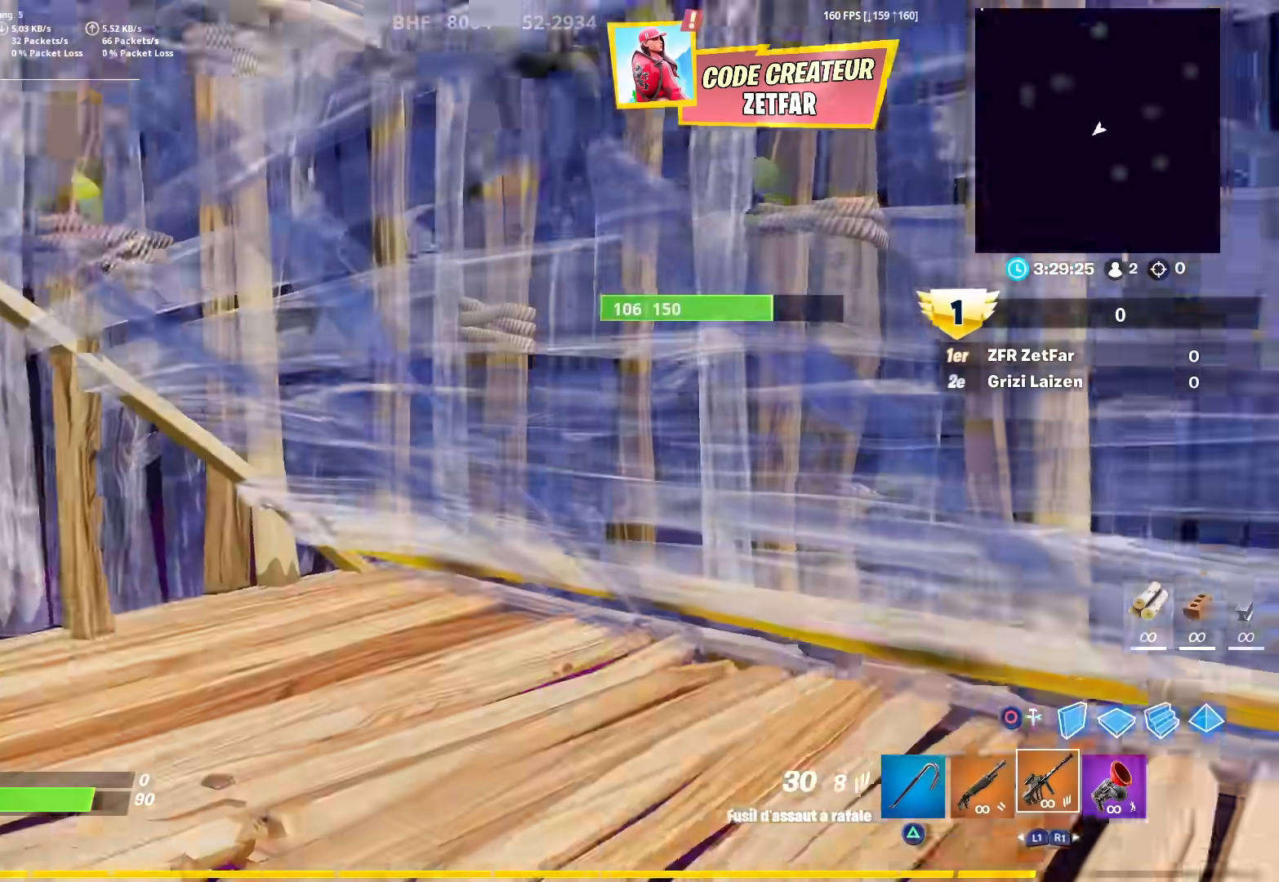
{"buttons": ["CIRCLE", "L2"], "left_stick": "up-left", "right_stick": "down-left", "events": [[100, "R2", "down"], [150, "right_stick", "down"], [200, "left_stick", "down-left"], [233, "CROSS", "down"], [400, "CROSS", "up"], [400, "right_stick", "down-left"], [417, "R2", "up"], [450, "CIRCLE", "down"], [483, "L2", "down"], [483, "left_stick", "up-left"]]}
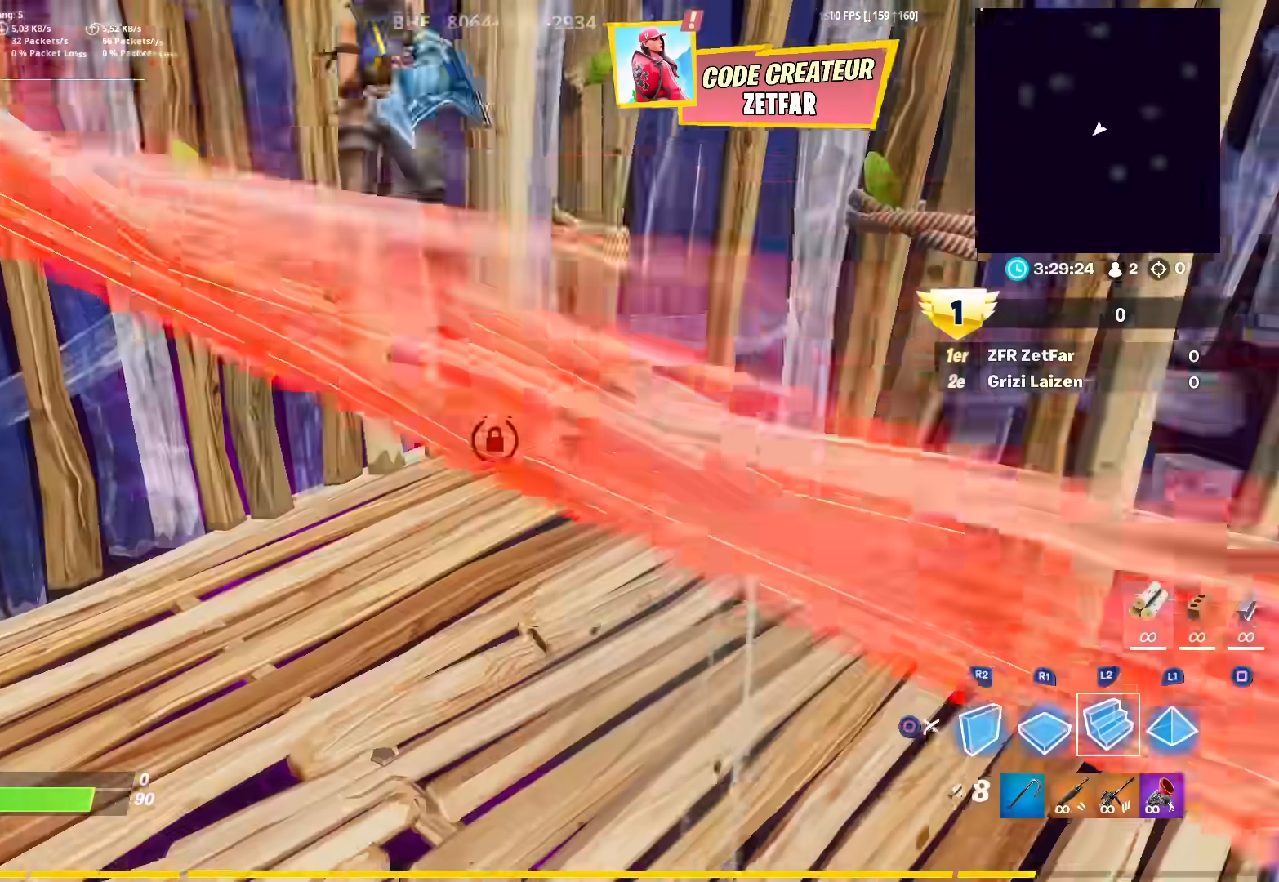
{"buttons": [], "left_stick": "up-left", "right_stick": "down", "events": [[17, "right_stick", "center"], [50, "CIRCLE", "up"], [83, "L2", "up"], [133, "CIRCLE", "down"], [150, "L1", "down"], [200, "CIRCLE", "up"], [217, "right_stick", "up"], [250, "L1", "up"], [367, "right_stick", "center"], [467, "right_stick", "down"]]}
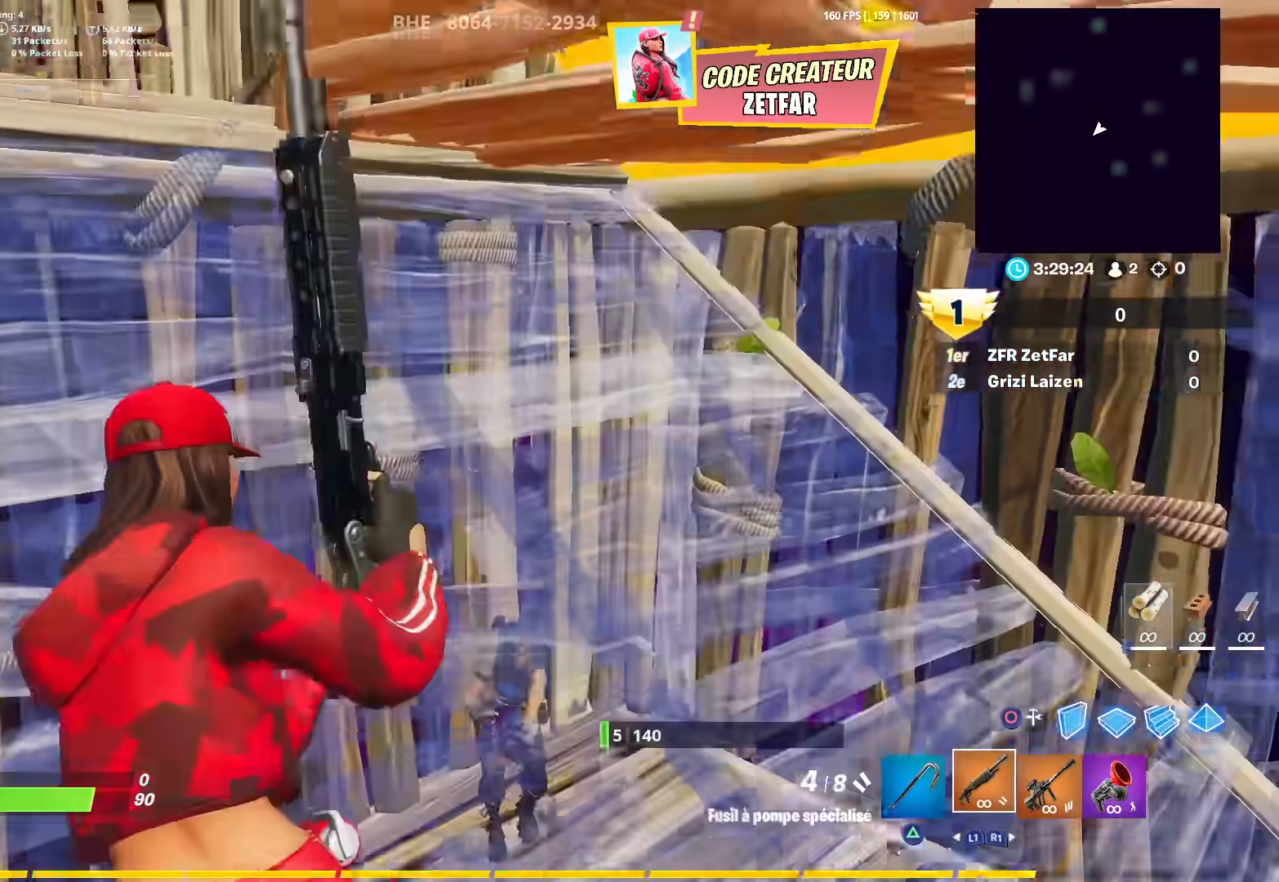
{"buttons": [], "left_stick": "down-right", "right_stick": "left", "events": [[67, "left_stick", "up-right"], [117, "left_stick", "right"], [183, "right_stick", "center"], [267, "right_stick", "up-left"], [283, "left_stick", "down-right"], [417, "right_stick", "left"]]}
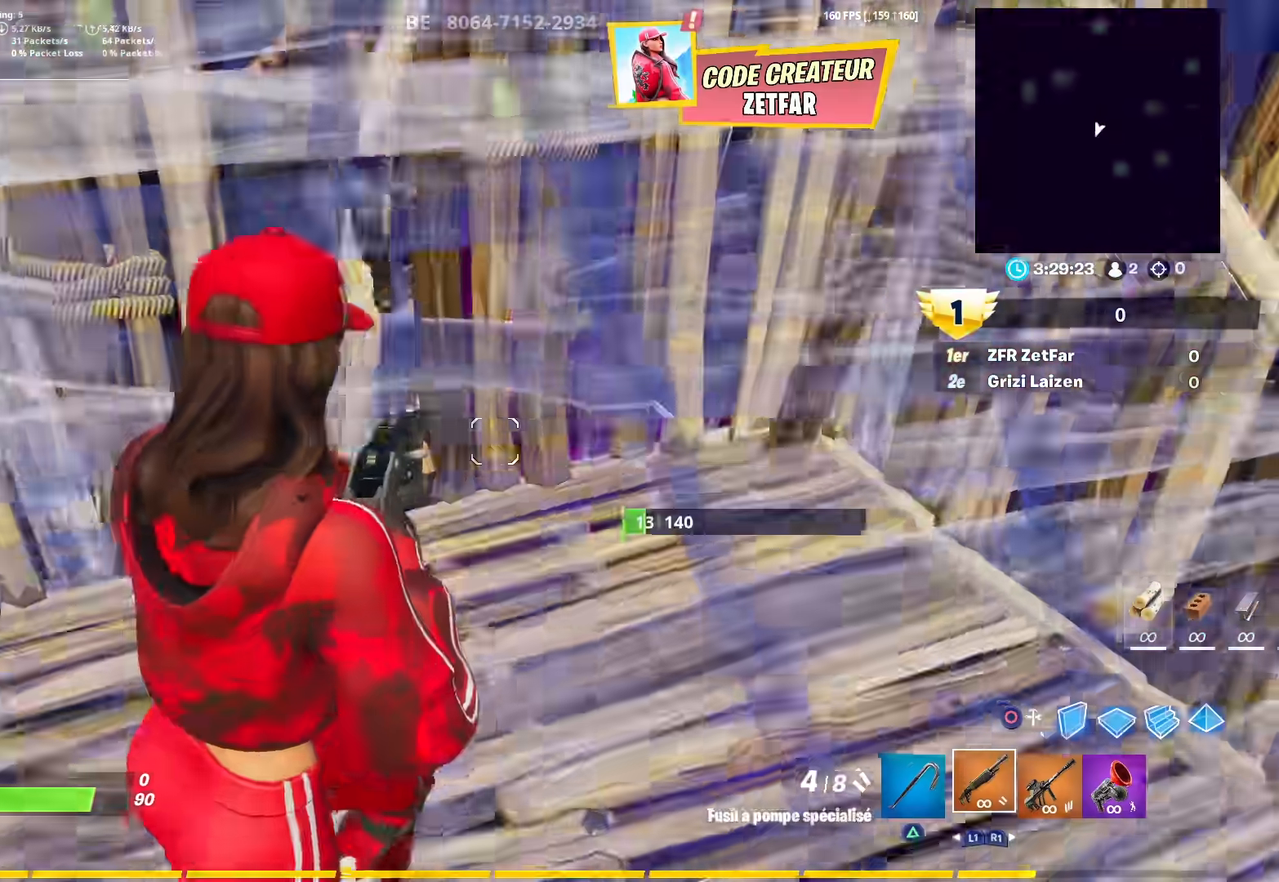
{"buttons": [], "left_stick": "down-right", "right_stick": "center", "events": [[50, "right_stick", "up-left"], [250, "right_stick", "left"], [467, "right_stick", "center"]]}
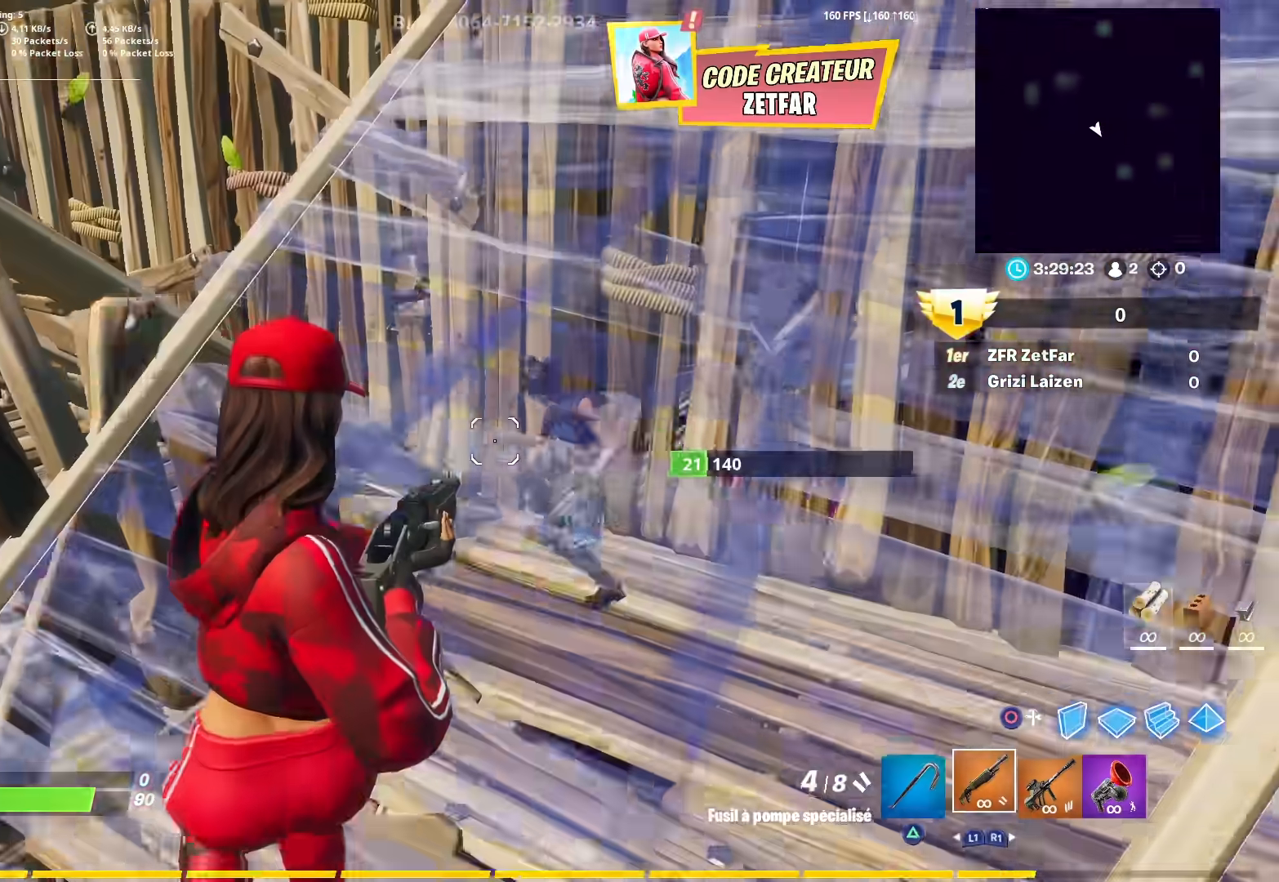
{"buttons": [], "left_stick": "down-right", "right_stick": "center", "events": [[417, "right_stick", "up"], [483, "right_stick", "center"]]}
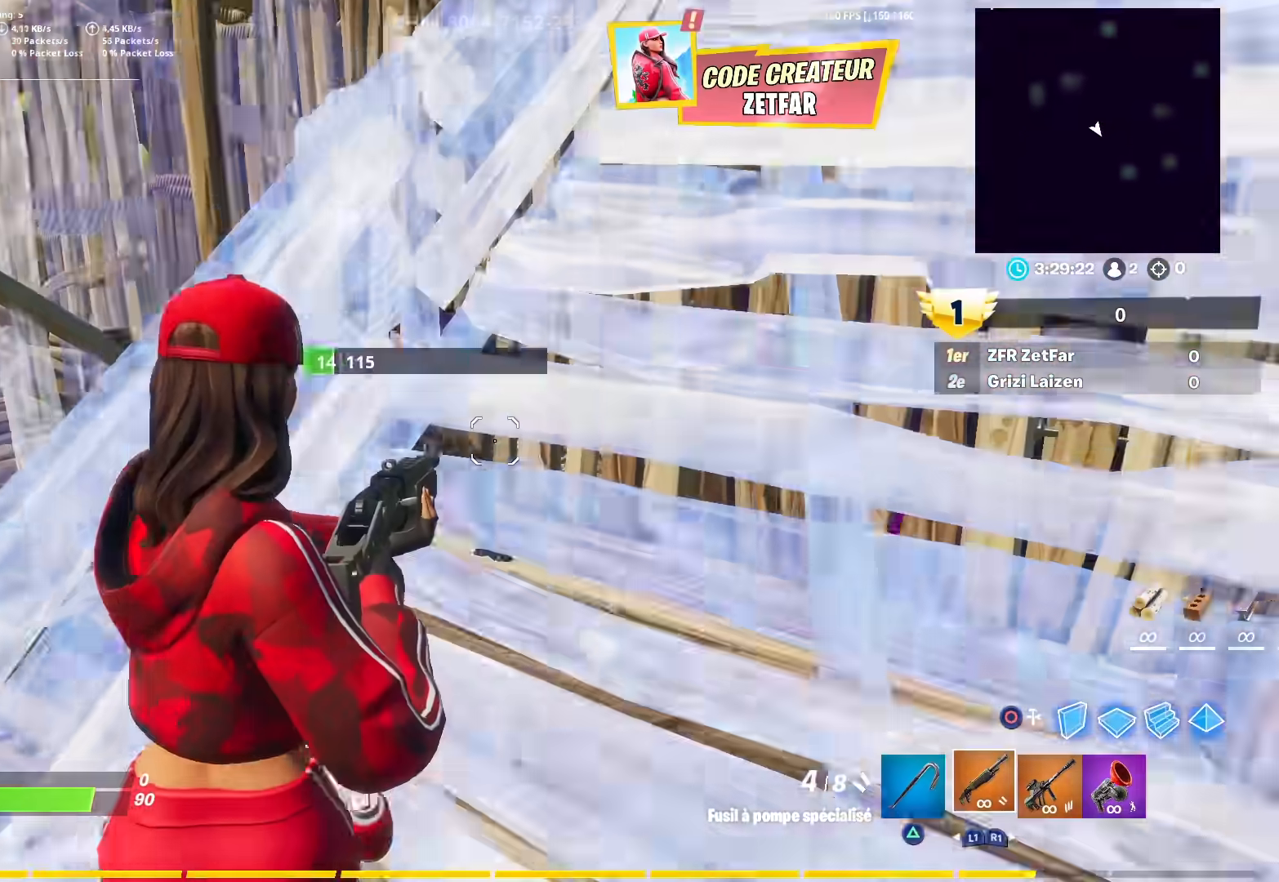
{"buttons": ["CROSS", "R2", "L3"], "left_stick": "up-right", "right_stick": "up-left", "events": [[250, "right_stick", "left"], [300, "left_stick", "up-right"], [400, "right_stick", "up-left"], [433, "CROSS", "down"], [467, "L3", "down"], [467, "R2", "down"]]}
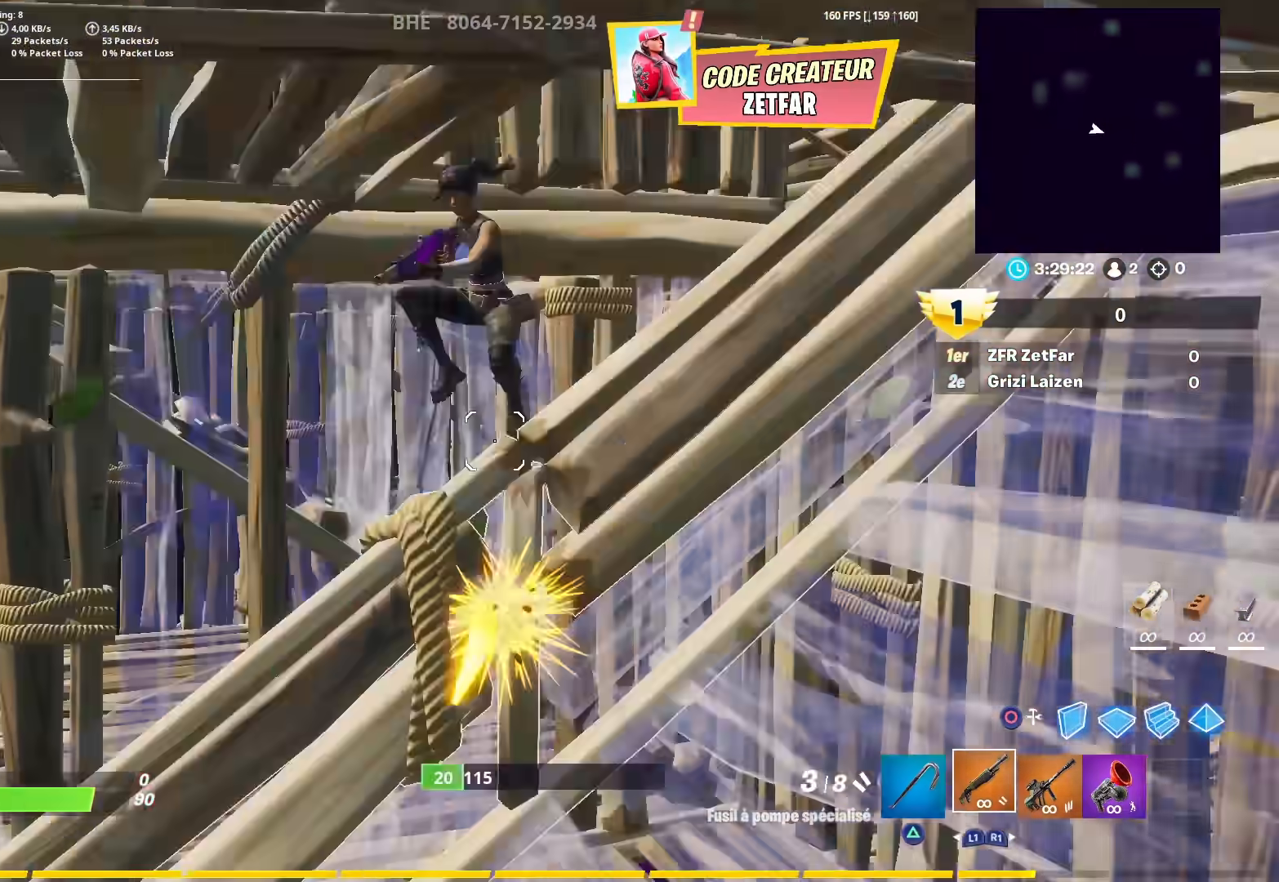
{"buttons": [], "left_stick": "right", "right_stick": "up-left", "events": [[33, "CROSS", "up"], [67, "L3", "up"], [83, "R2", "up"], [83, "right_stick", "down-left"], [183, "R1", "down"], [183, "right_stick", "down"], [267, "R1", "up"], [333, "right_stick", "center"], [383, "left_stick", "right"], [383, "right_stick", "up-left"]]}
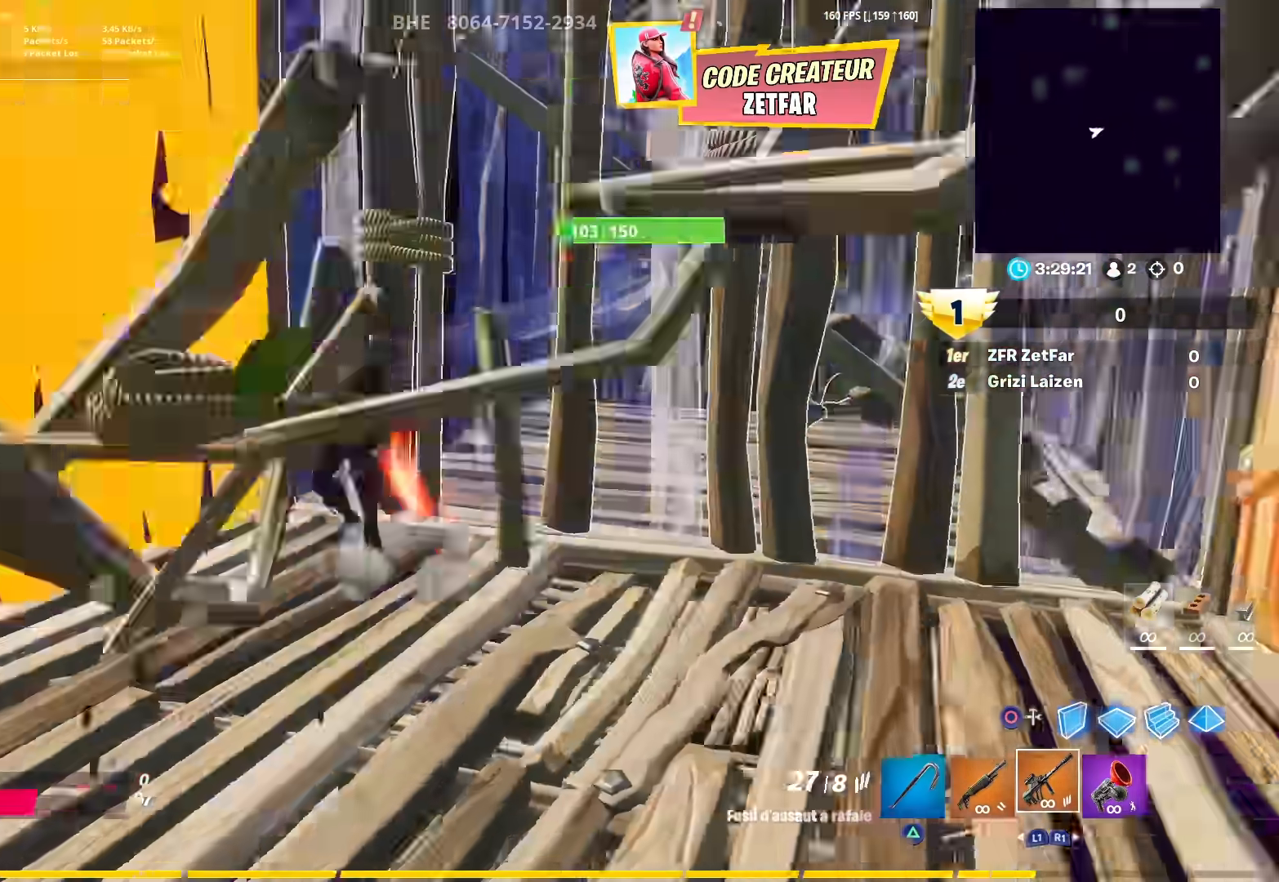
{"buttons": ["L2"], "left_stick": "up-right", "right_stick": "up", "events": [[83, "CROSS", "down"], [83, "R2", "down"], [133, "right_stick", "center"], [183, "CROSS", "up"], [183, "right_stick", "down"], [267, "right_stick", "down-left"], [367, "CIRCLE", "down"], [367, "right_stick", "down"], [383, "R2", "up"], [450, "L2", "down"], [450, "left_stick", "up-right"], [467, "CIRCLE", "up"], [500, "right_stick", "up"]]}
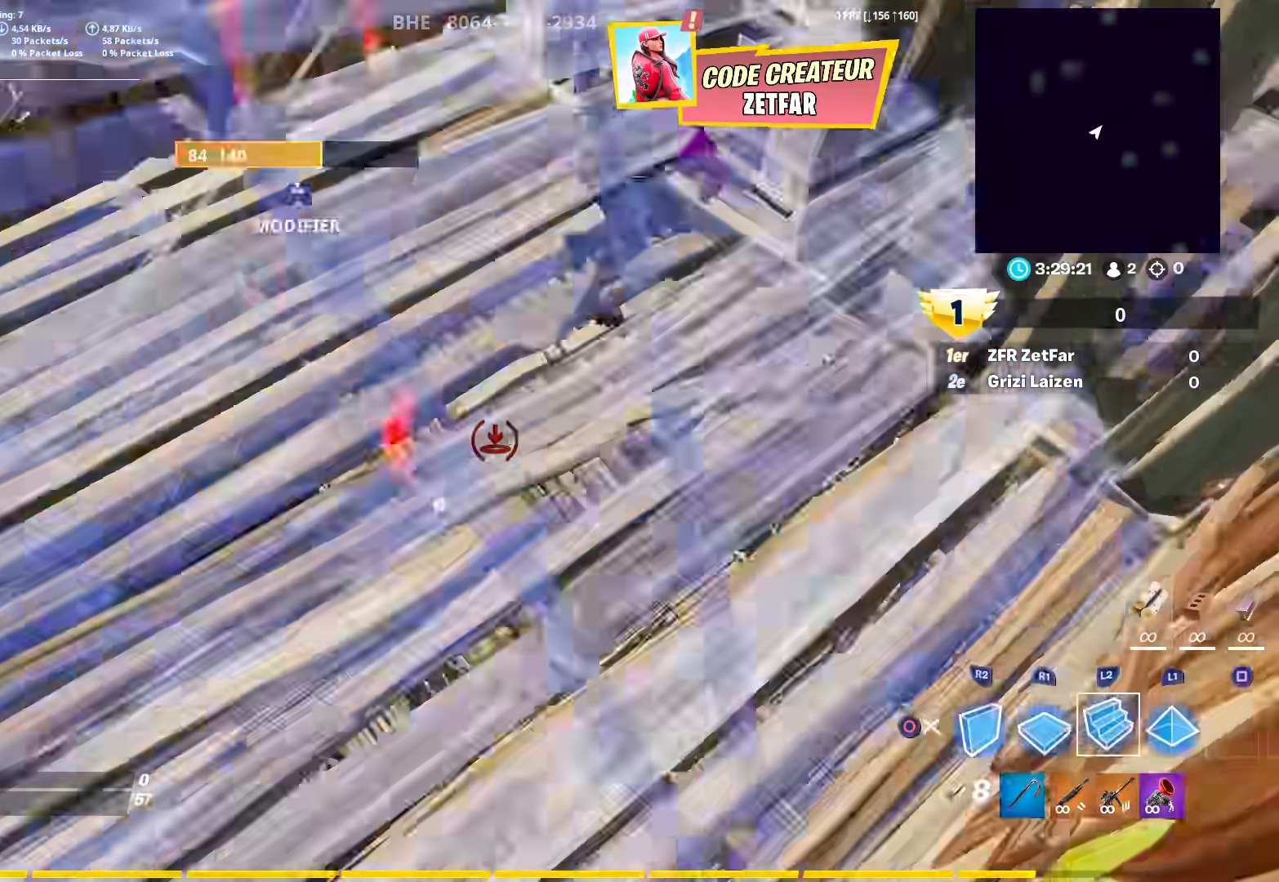
{"buttons": [], "left_stick": "up", "right_stick": "left", "events": [[33, "left_stick", "up"], [50, "CIRCLE", "down"], [50, "L3", "down"], [67, "right_stick", "center"], [83, "L2", "up"], [133, "left_stick", "up-left"], [150, "CIRCLE", "up"], [150, "L3", "up"], [167, "right_stick", "up"], [183, "L1", "down"], [283, "L1", "up"], [333, "right_stick", "center"], [417, "right_stick", "left"], [467, "left_stick", "up"]]}
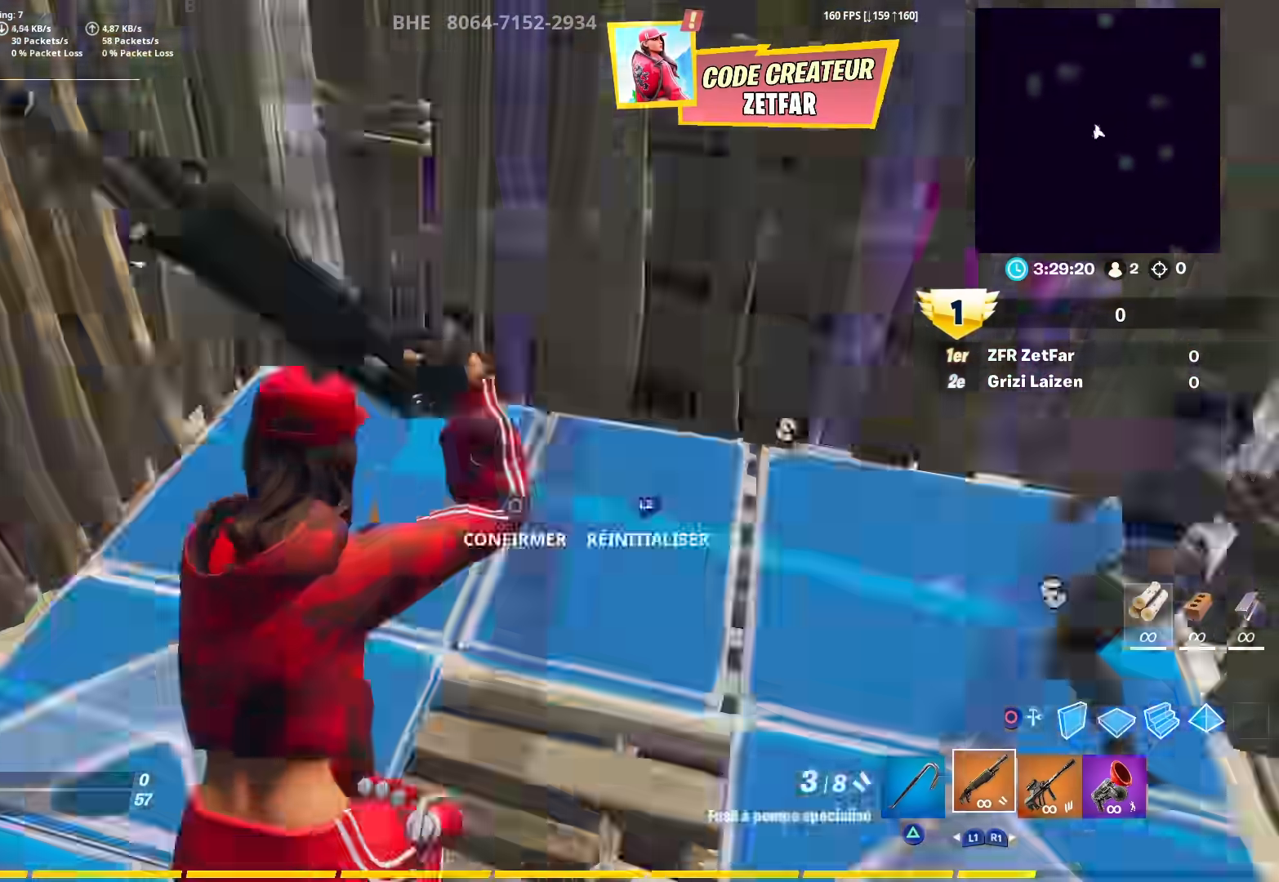
{"buttons": [], "left_stick": "down", "right_stick": "center", "events": [[33, "R2", "down"], [50, "right_stick", "right"], [117, "left_stick", "down"], [167, "right_stick", "left"], [217, "R2", "up"], [367, "right_stick", "center"]]}
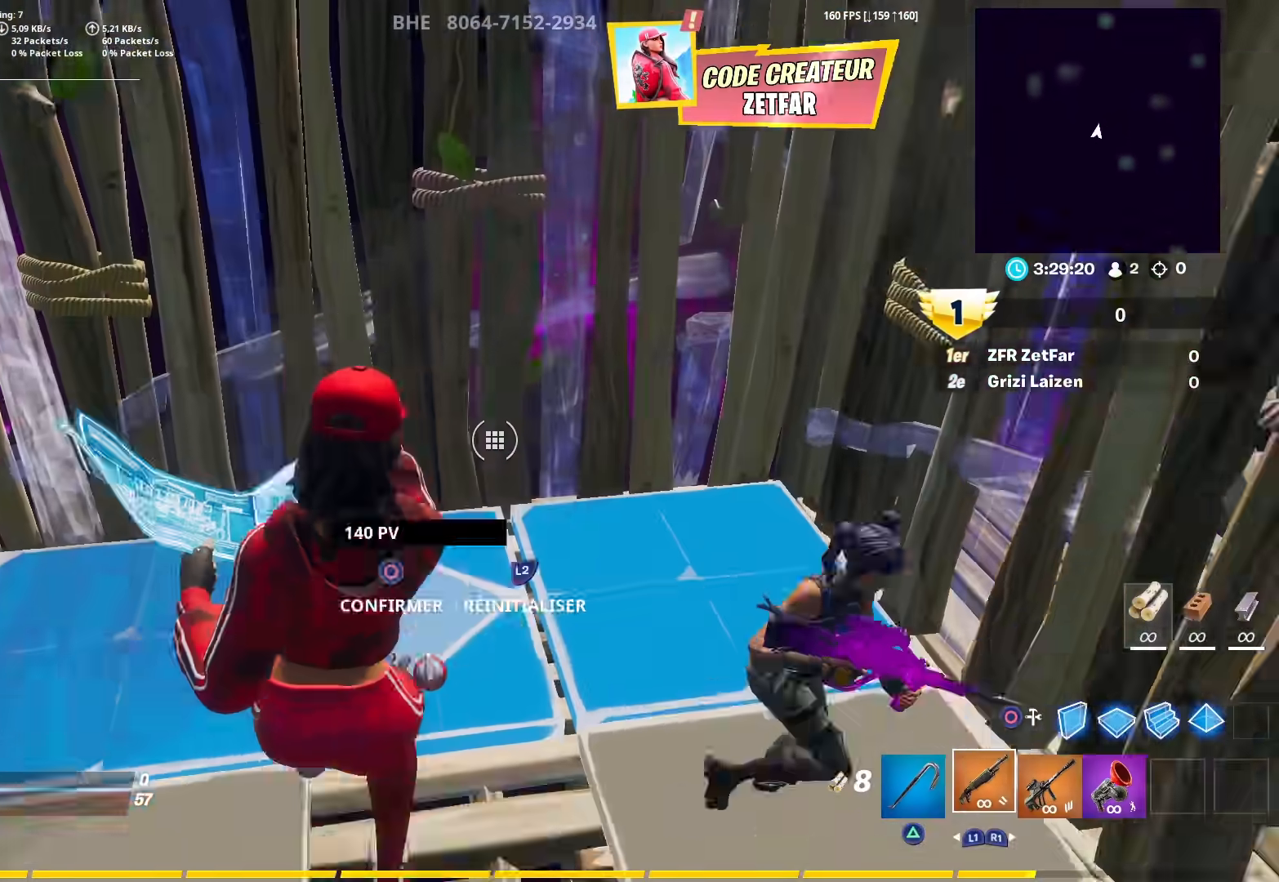
{"buttons": [], "left_stick": "down-left", "right_stick": "center", "events": [[33, "left_stick", "down-left"], [83, "right_stick", "right"], [317, "right_stick", "center"]]}
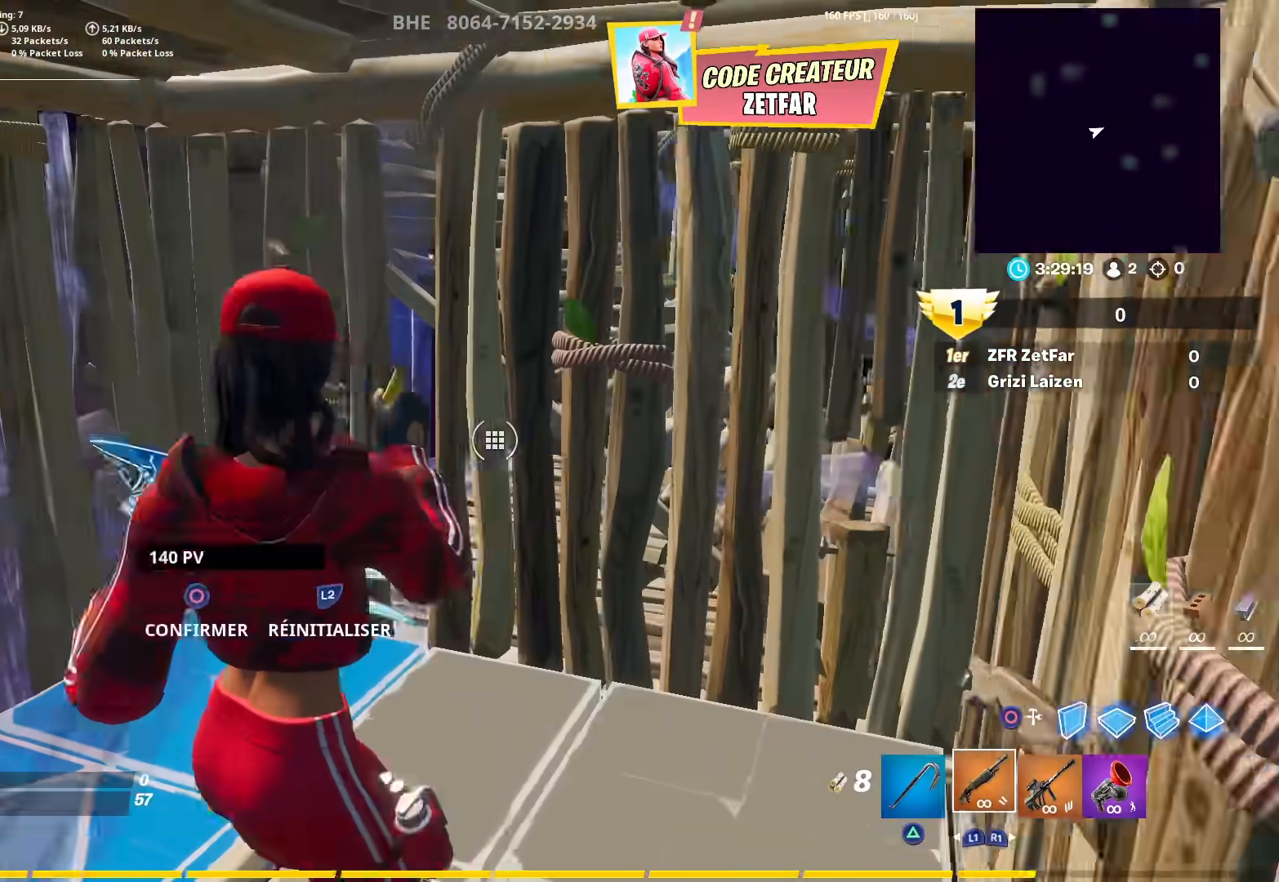
{"buttons": [], "left_stick": "center", "right_stick": "center", "events": [[67, "left_stick", "center"], [133, "right_stick", "left"], [267, "right_stick", "center"]]}
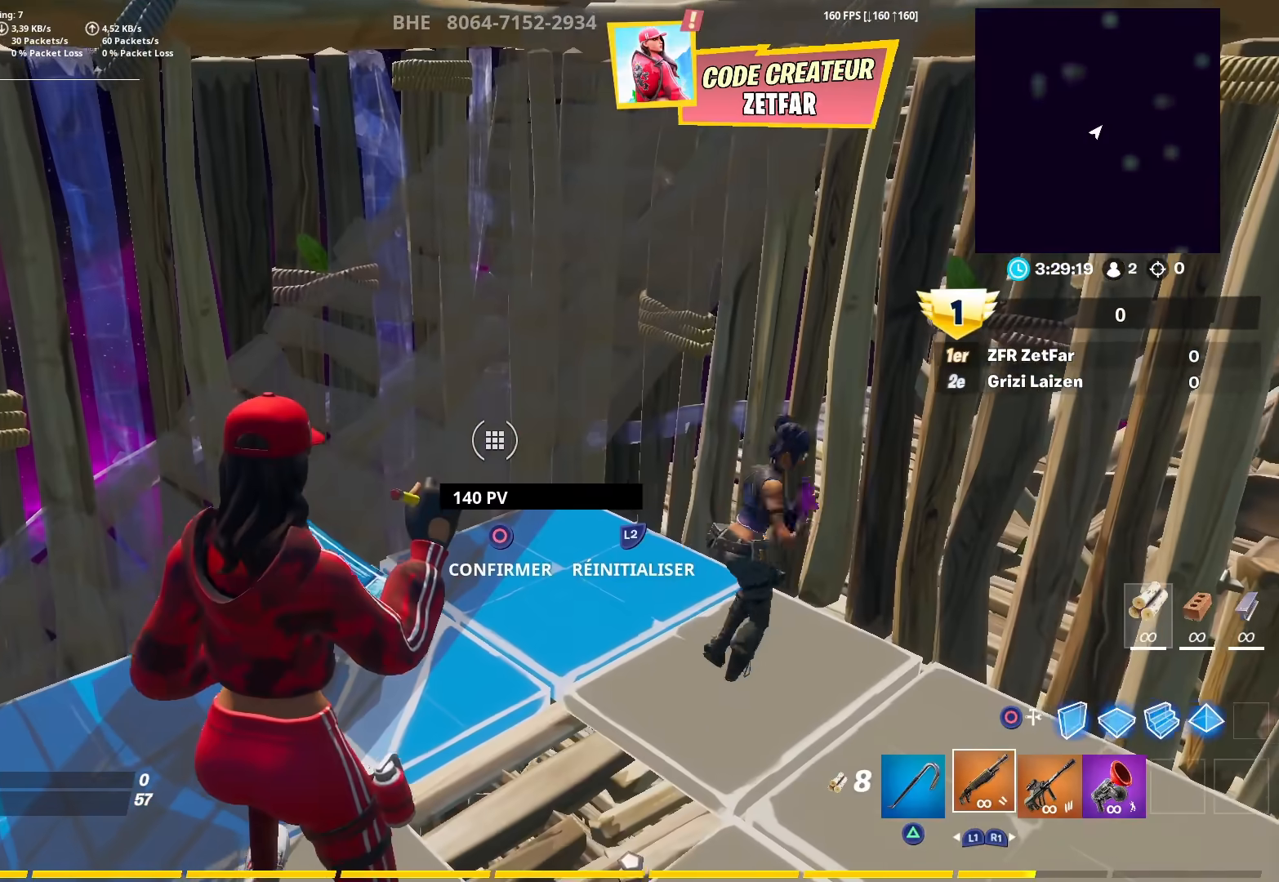
{"buttons": [], "left_stick": "right", "right_stick": "center", "events": [[217, "left_stick", "right"], [267, "left_stick", "down-right"], [500, "left_stick", "right"]]}
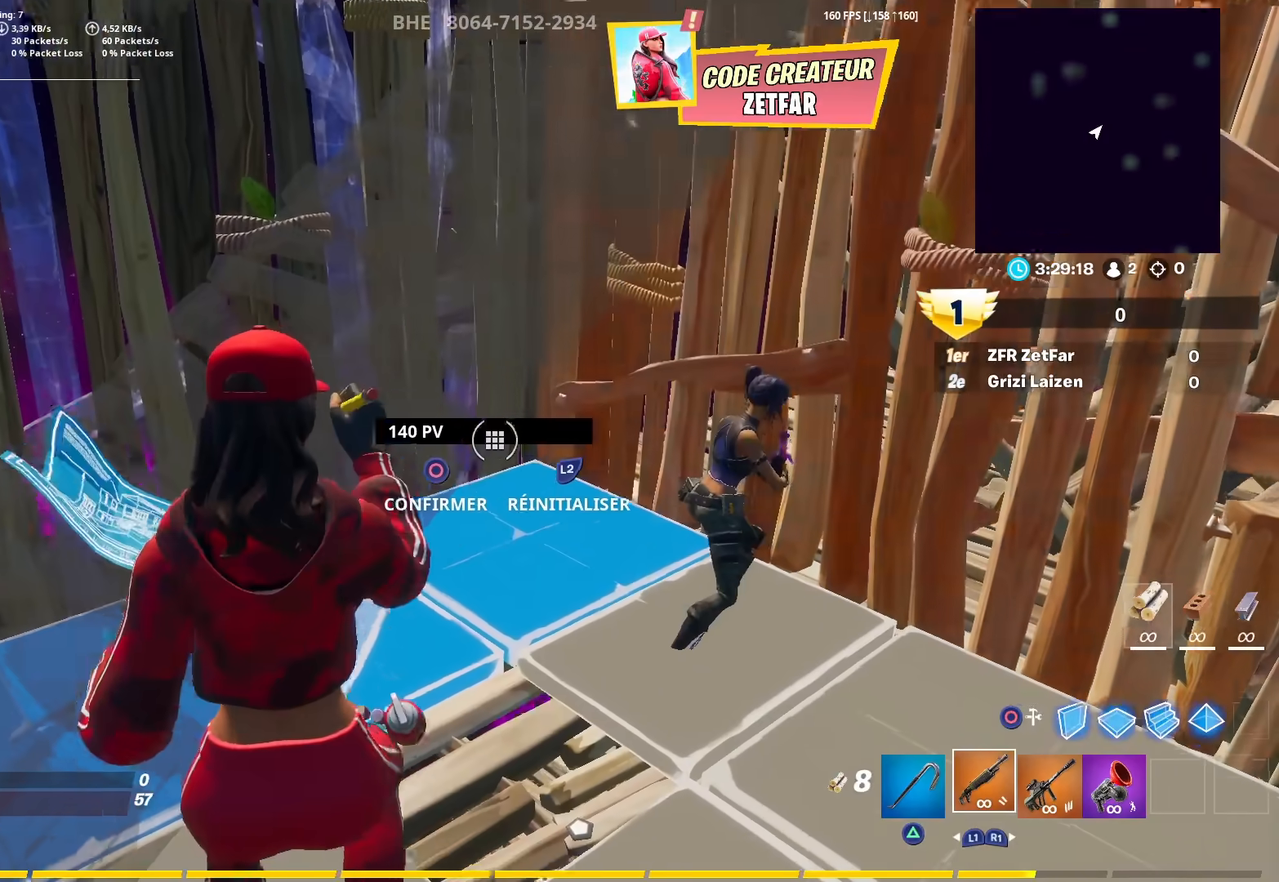
{"buttons": [], "left_stick": "center", "right_stick": "center", "events": [[133, "left_stick", "up-right"], [283, "left_stick", "center"]]}